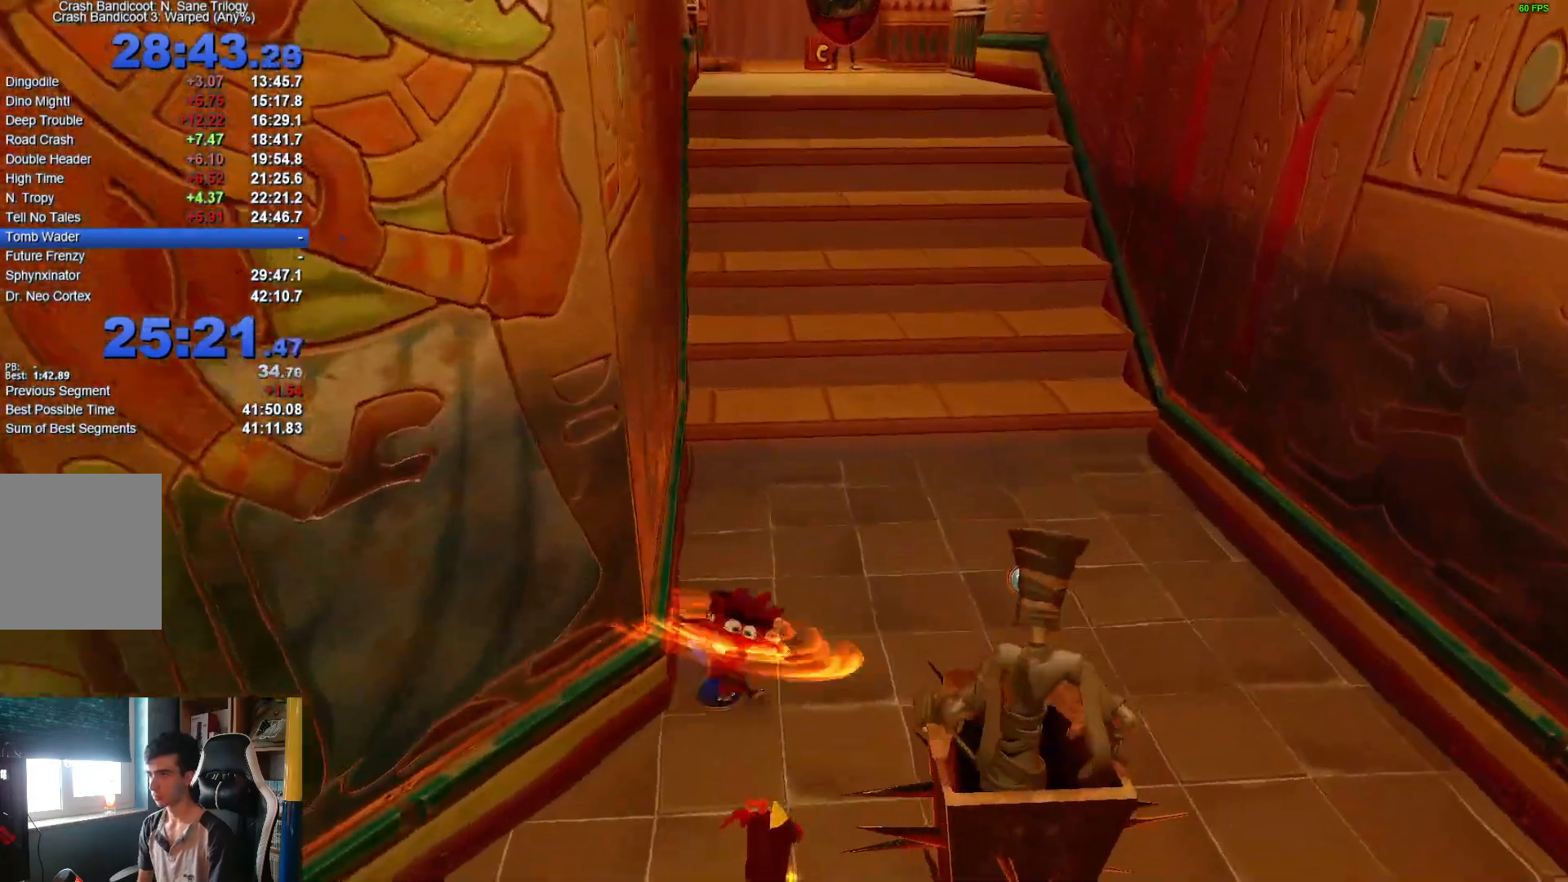
Gameplay with a controller (Xbox layout); each line is a JSON object with the inputs held at the frame after it (dt_ms = milliseconds from this image to that frame). "button_events" lists button changes between this image and that frame as [ms after this image, input, new state], when the widget could be followed in between (sticks are given only as held states). Not read: L2 R2.
{"dt_ms": 500, "buttons": ["A", "X", "R1"], "left_stick": "up-right", "right_stick": "center", "button_events": [[333, "R1", "down"], [450, "A", "down"], [500, "X", "down"]]}
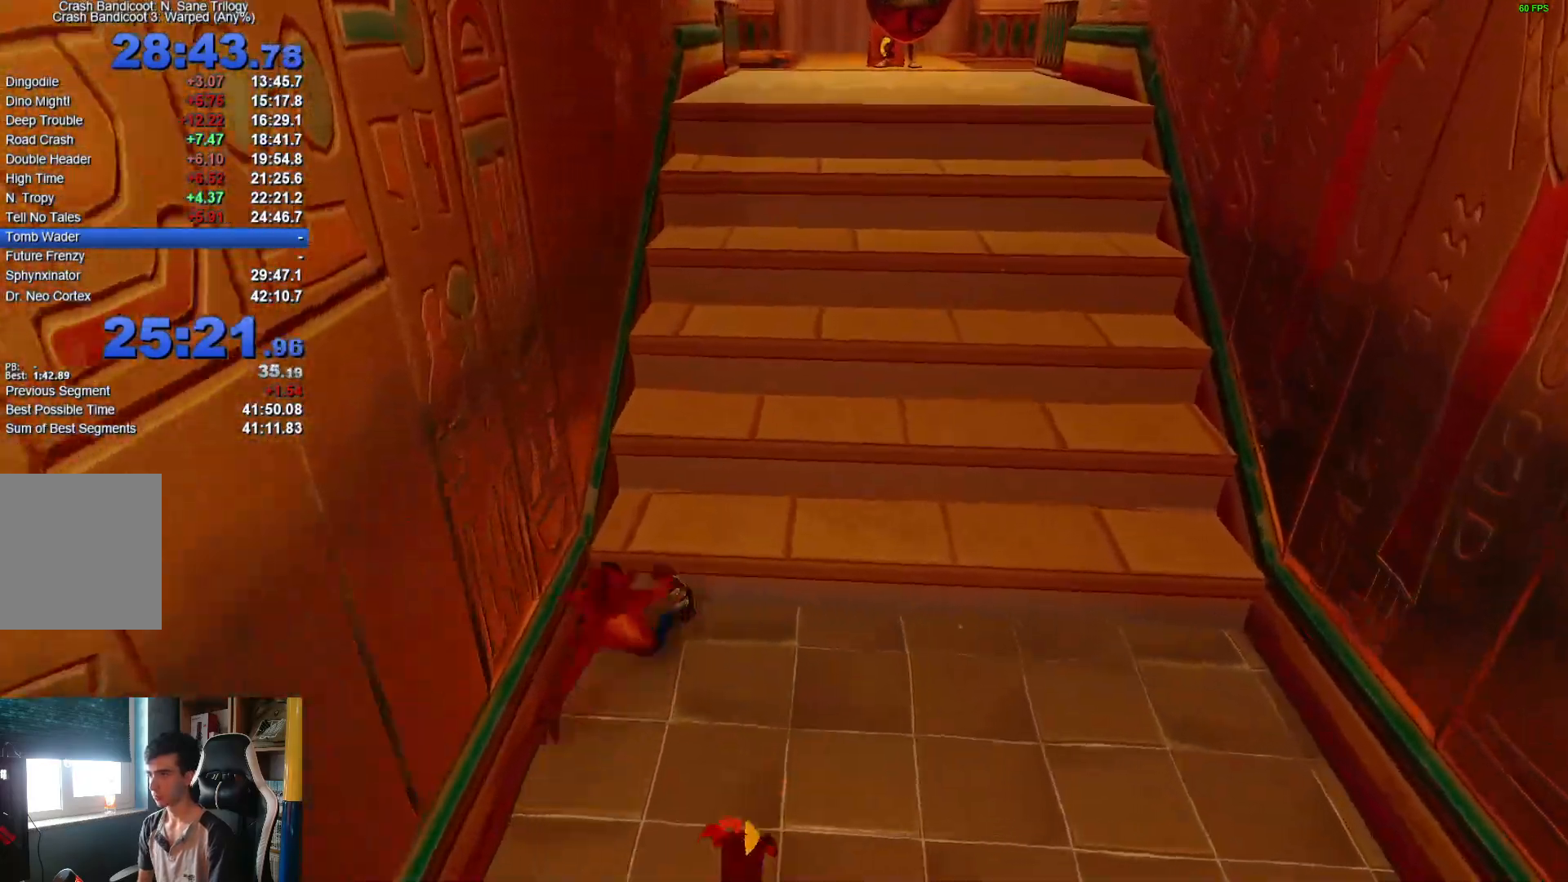
{"dt_ms": 500, "buttons": [], "left_stick": "up-right", "right_stick": "center", "button_events": [[350, "R1", "up"], [367, "A", "up"], [367, "X", "up"]]}
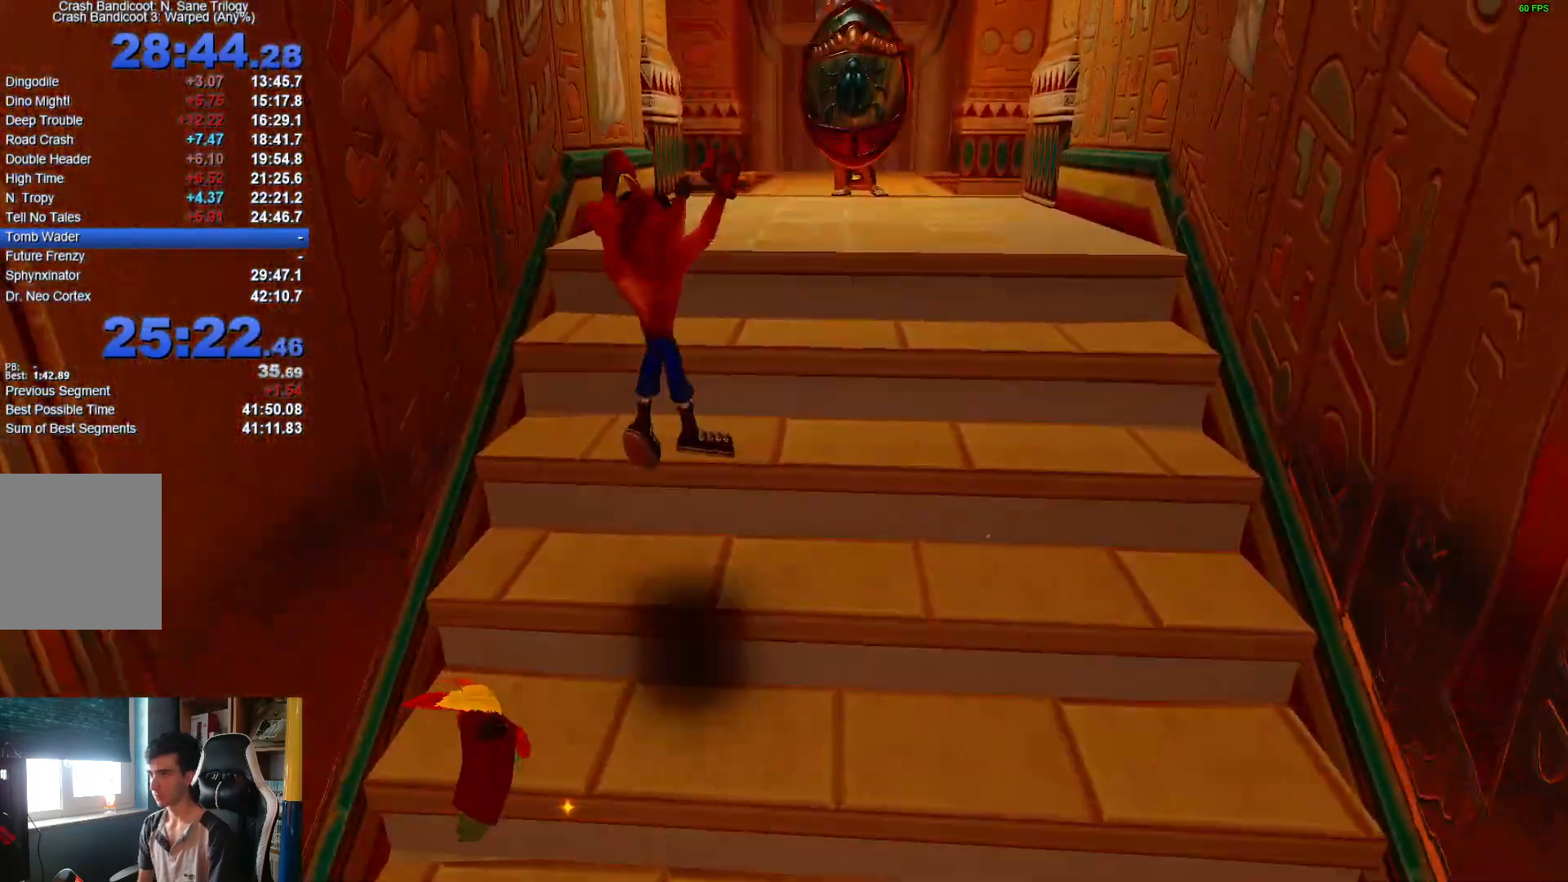
{"dt_ms": 500, "buttons": ["A", "R1"], "left_stick": "up-right", "right_stick": "center", "button_events": [[233, "R1", "down"], [350, "A", "down"]]}
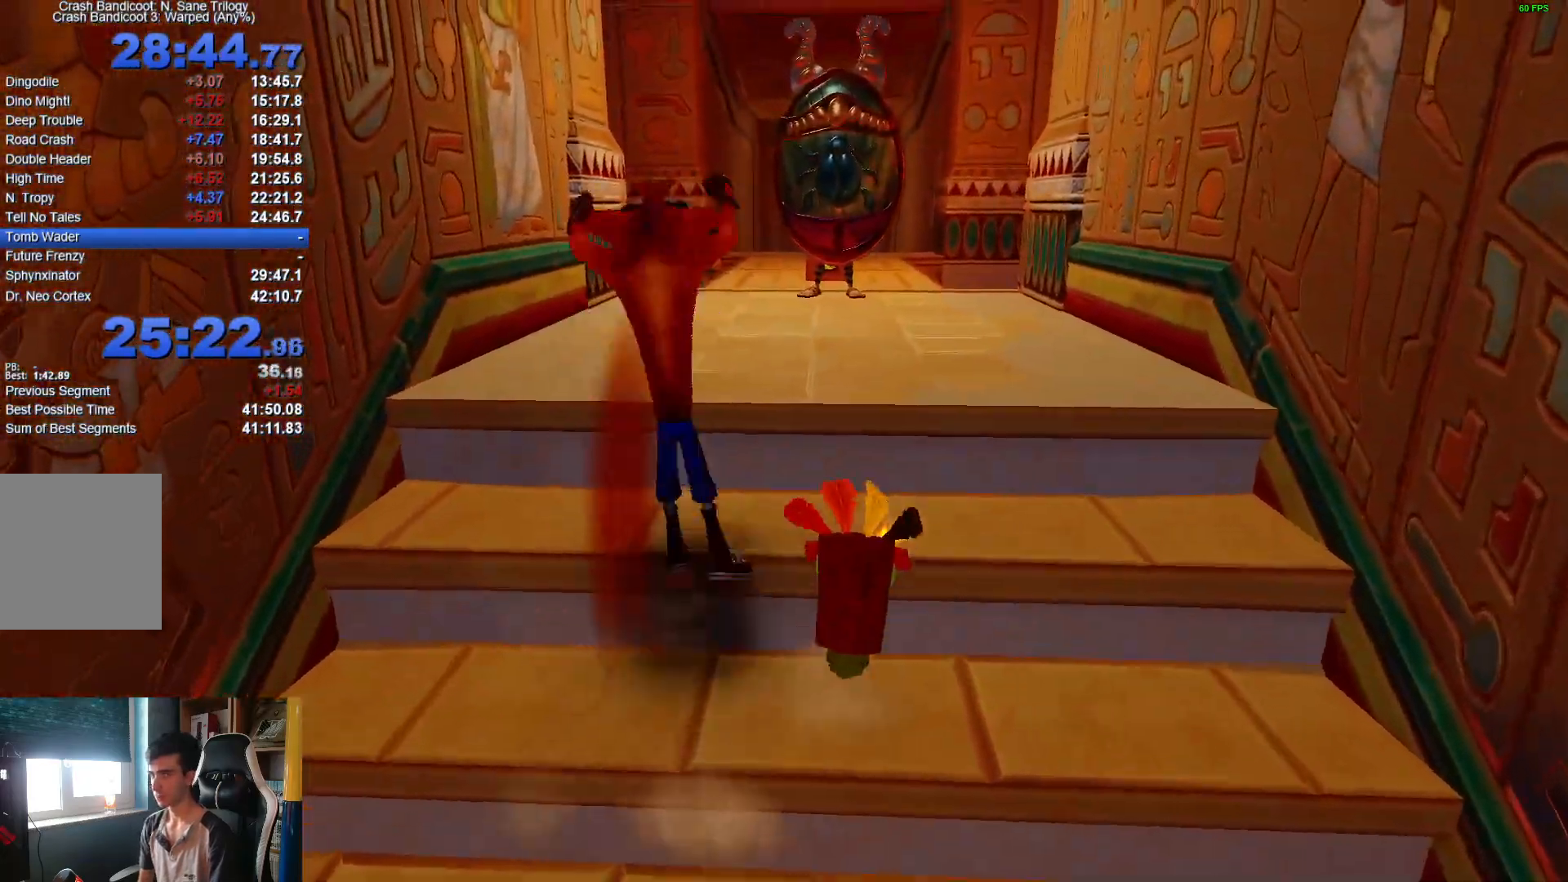
{"dt_ms": 500, "buttons": [], "left_stick": "up", "right_stick": "center", "button_events": [[183, "A", "up"], [183, "R1", "up"]]}
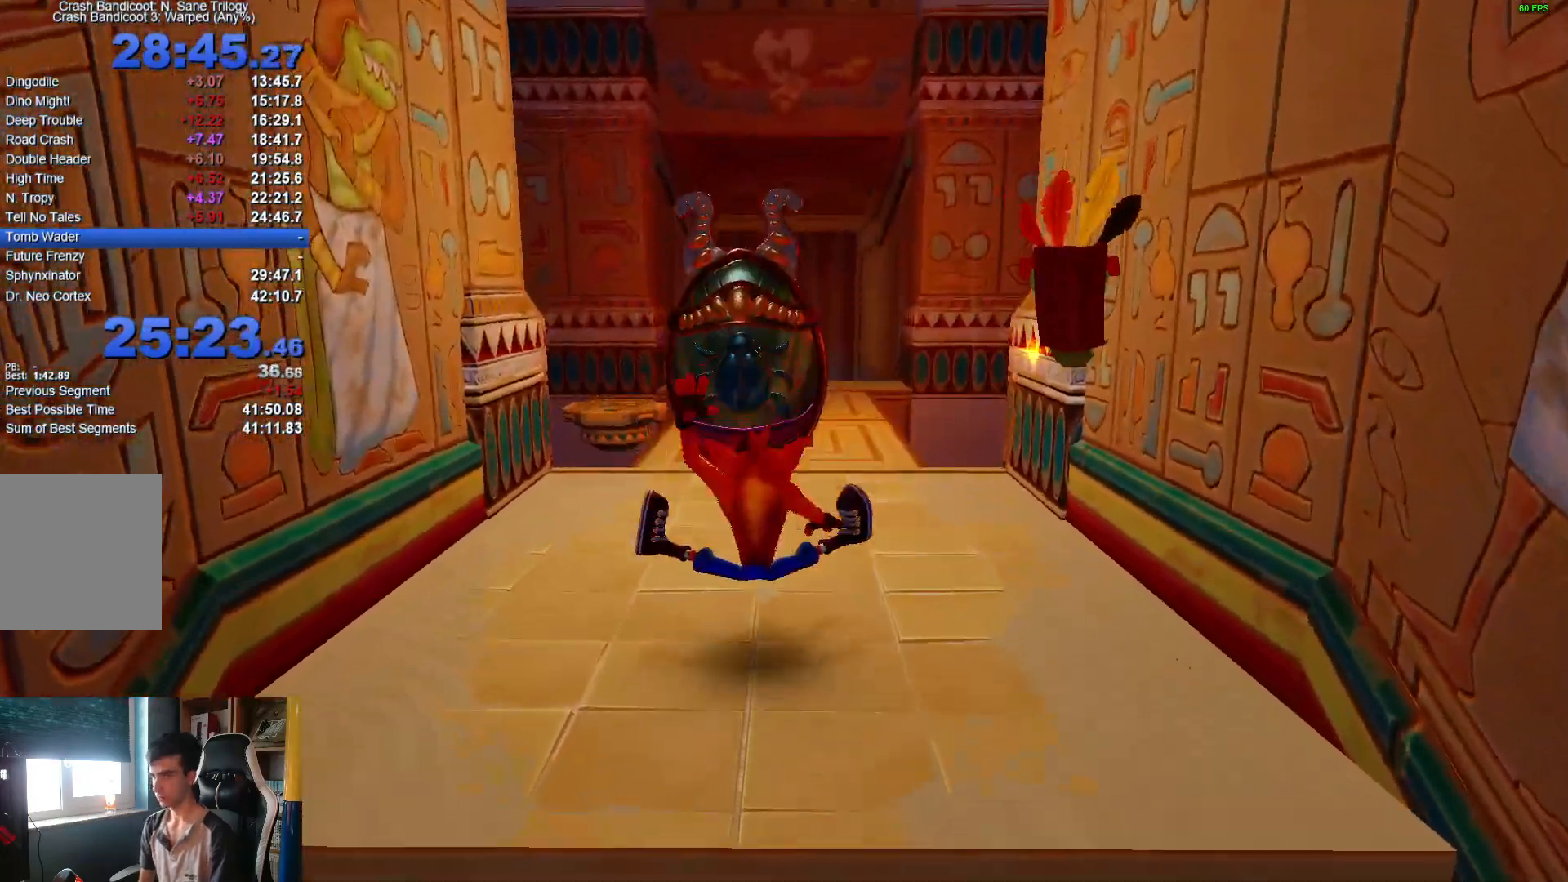
{"dt_ms": 500, "buttons": ["X"], "left_stick": "up-right", "right_stick": "center", "button_events": [[150, "R1", "down"], [283, "R1", "up"], [350, "X", "down"]]}
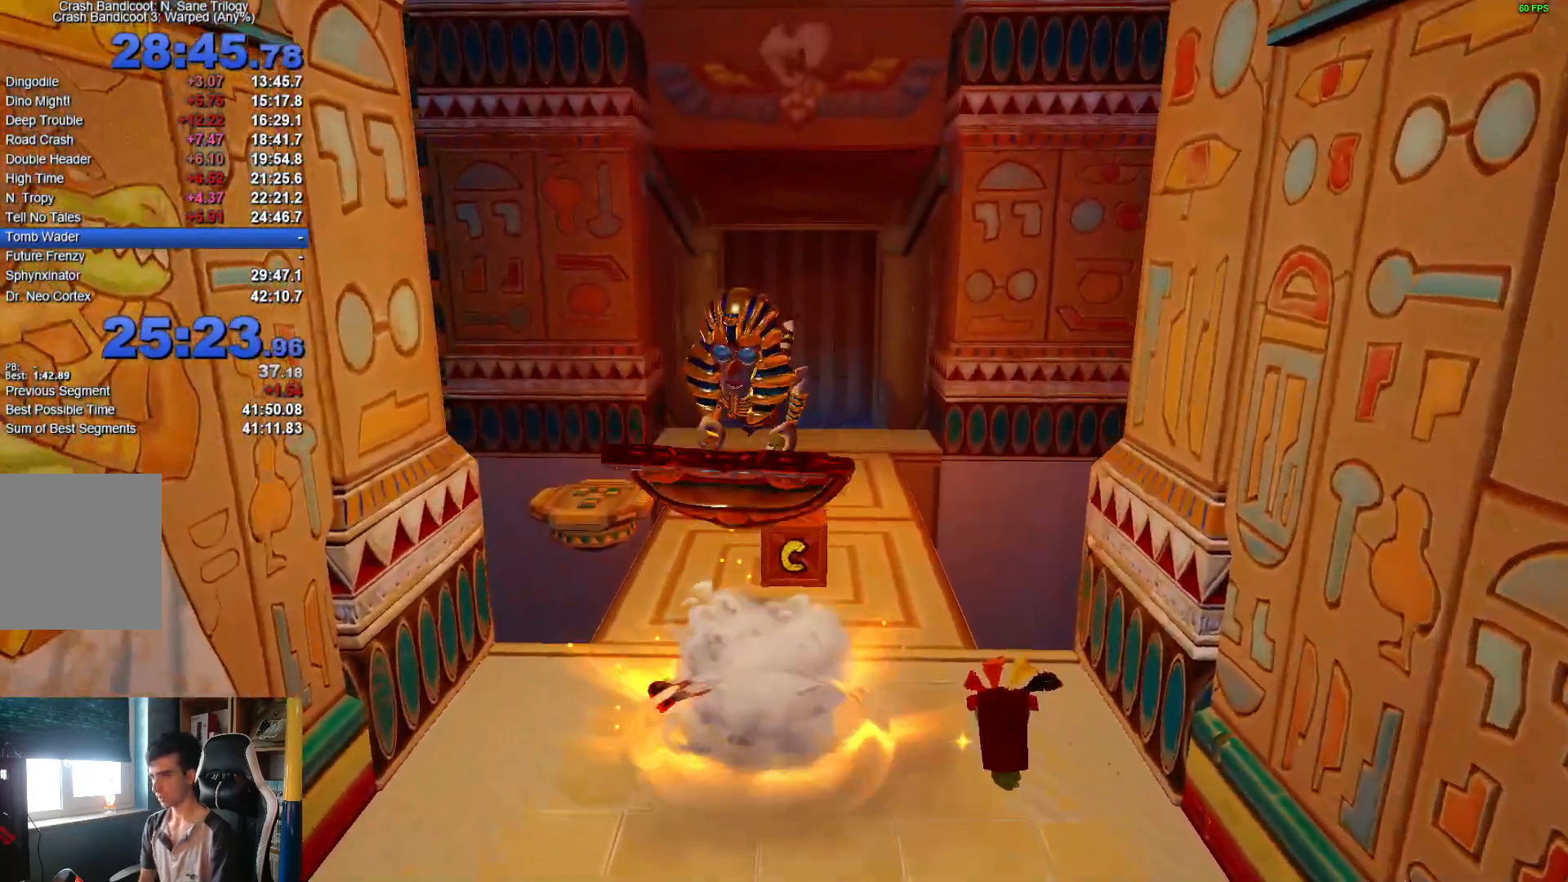
{"dt_ms": 500, "buttons": ["R1"], "left_stick": "up", "right_stick": "center", "button_events": [[50, "X", "up"], [400, "R1", "down"]]}
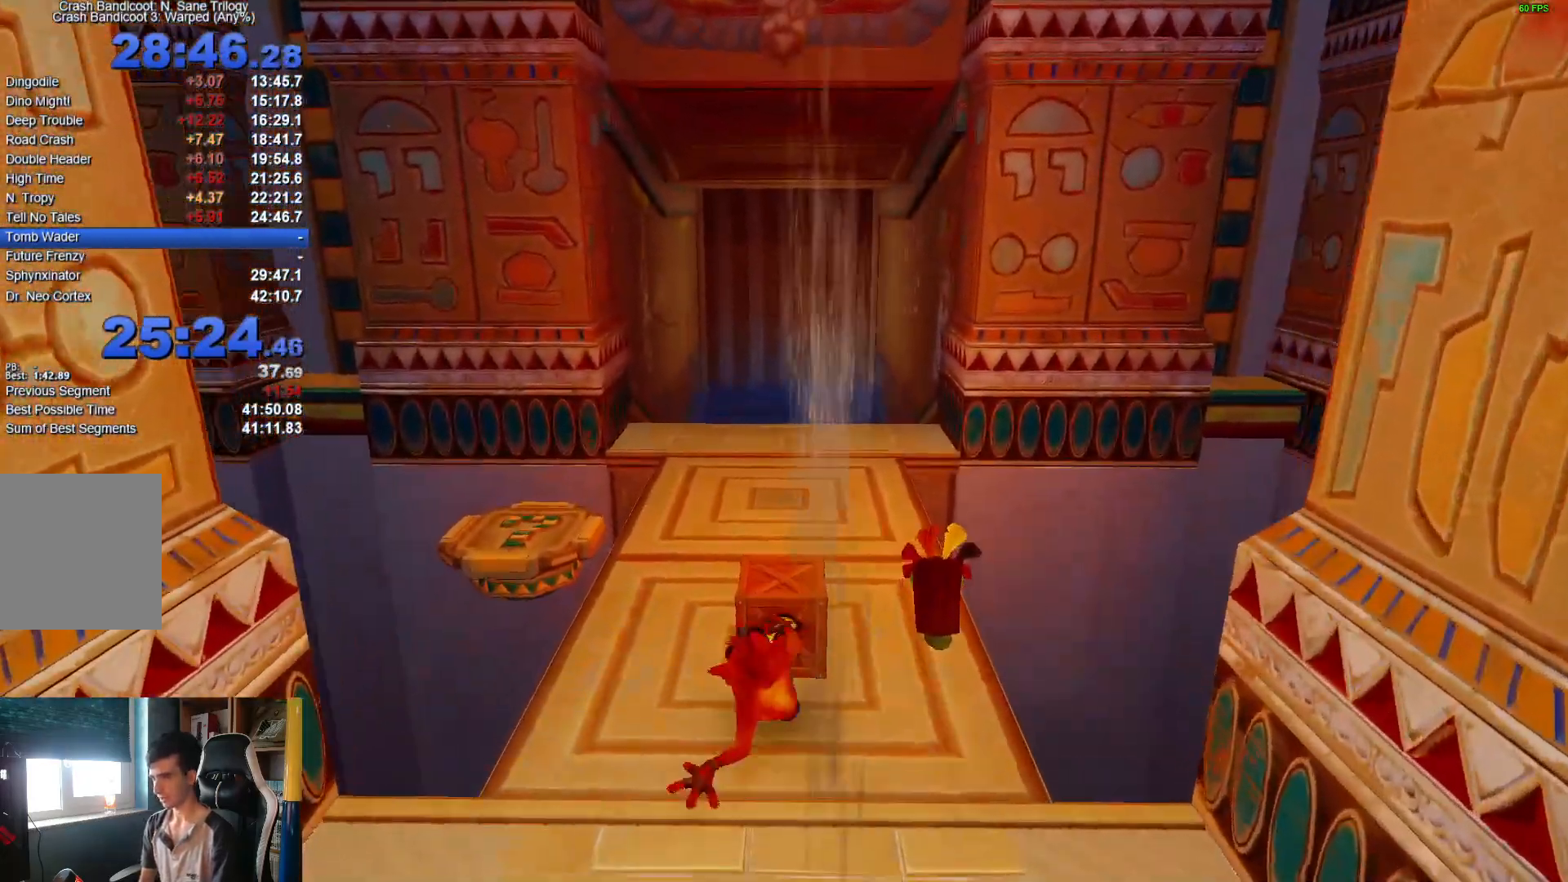
{"dt_ms": 500, "buttons": [], "left_stick": "up", "right_stick": "center", "button_events": [[33, "R1", "up"], [67, "X", "down"], [233, "X", "up"]]}
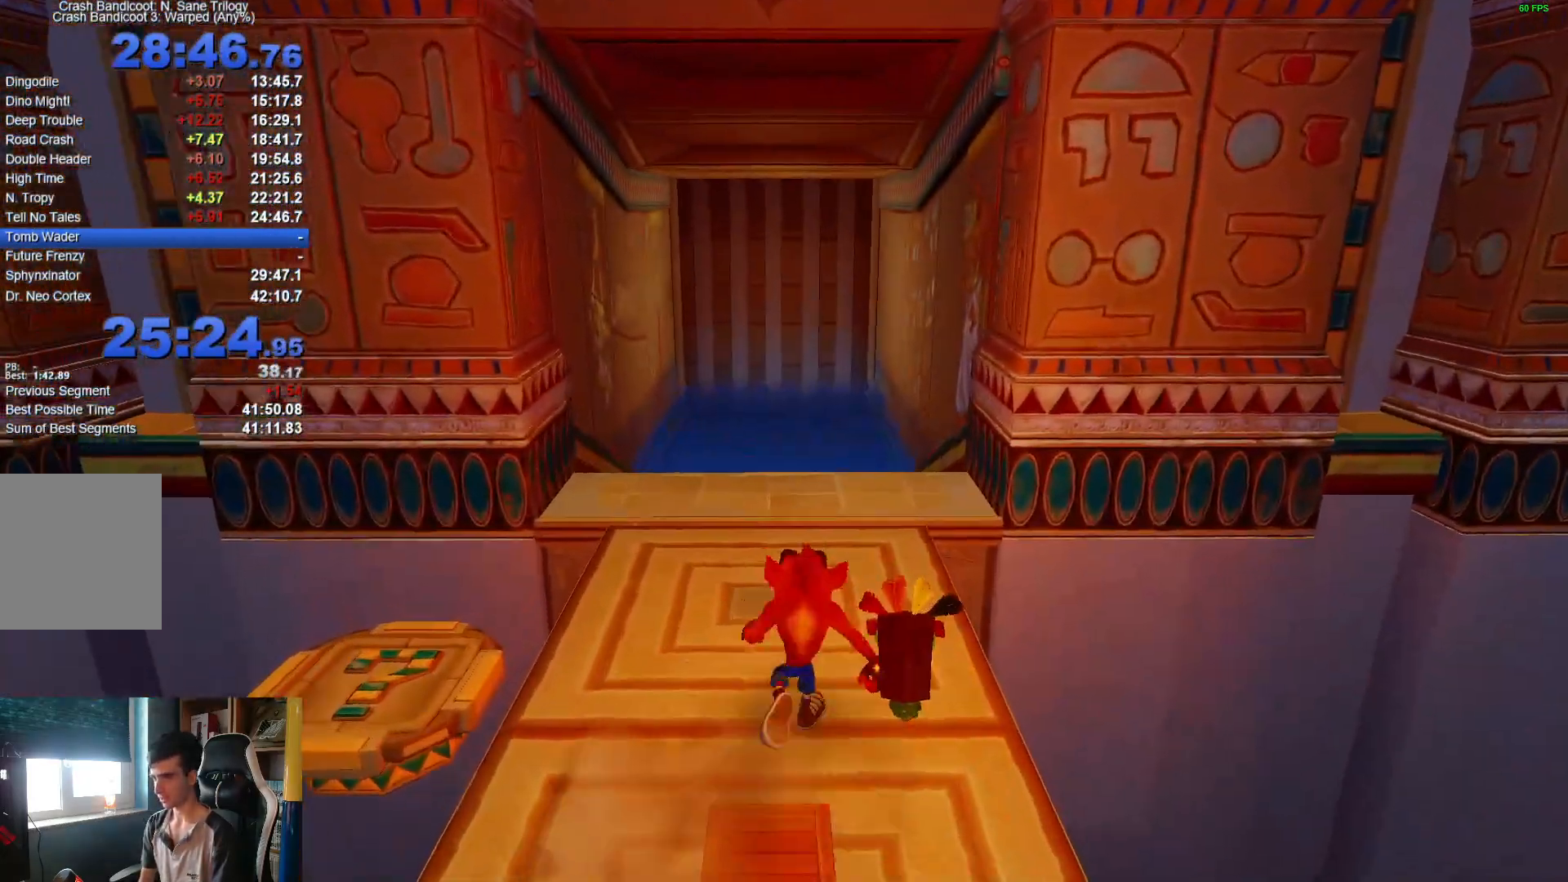
{"dt_ms": 500, "buttons": [], "left_stick": "up-right", "right_stick": "center", "button_events": [[17, "R1", "down"], [167, "R1", "up"], [167, "X", "down"], [300, "X", "up"]]}
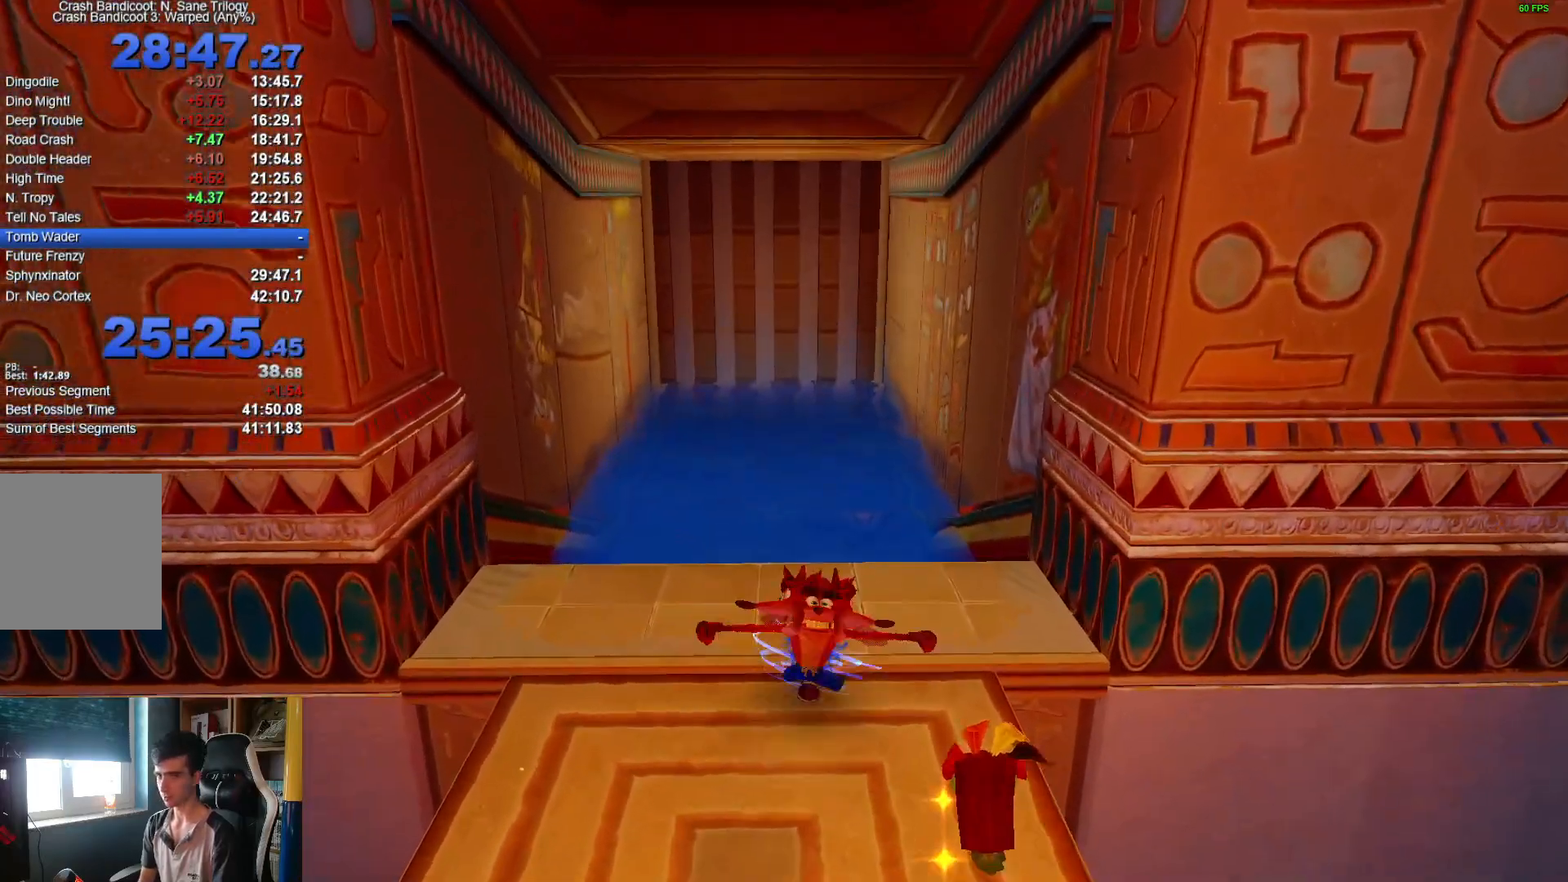
{"dt_ms": 500, "buttons": [], "left_stick": "up-right", "right_stick": "center", "button_events": []}
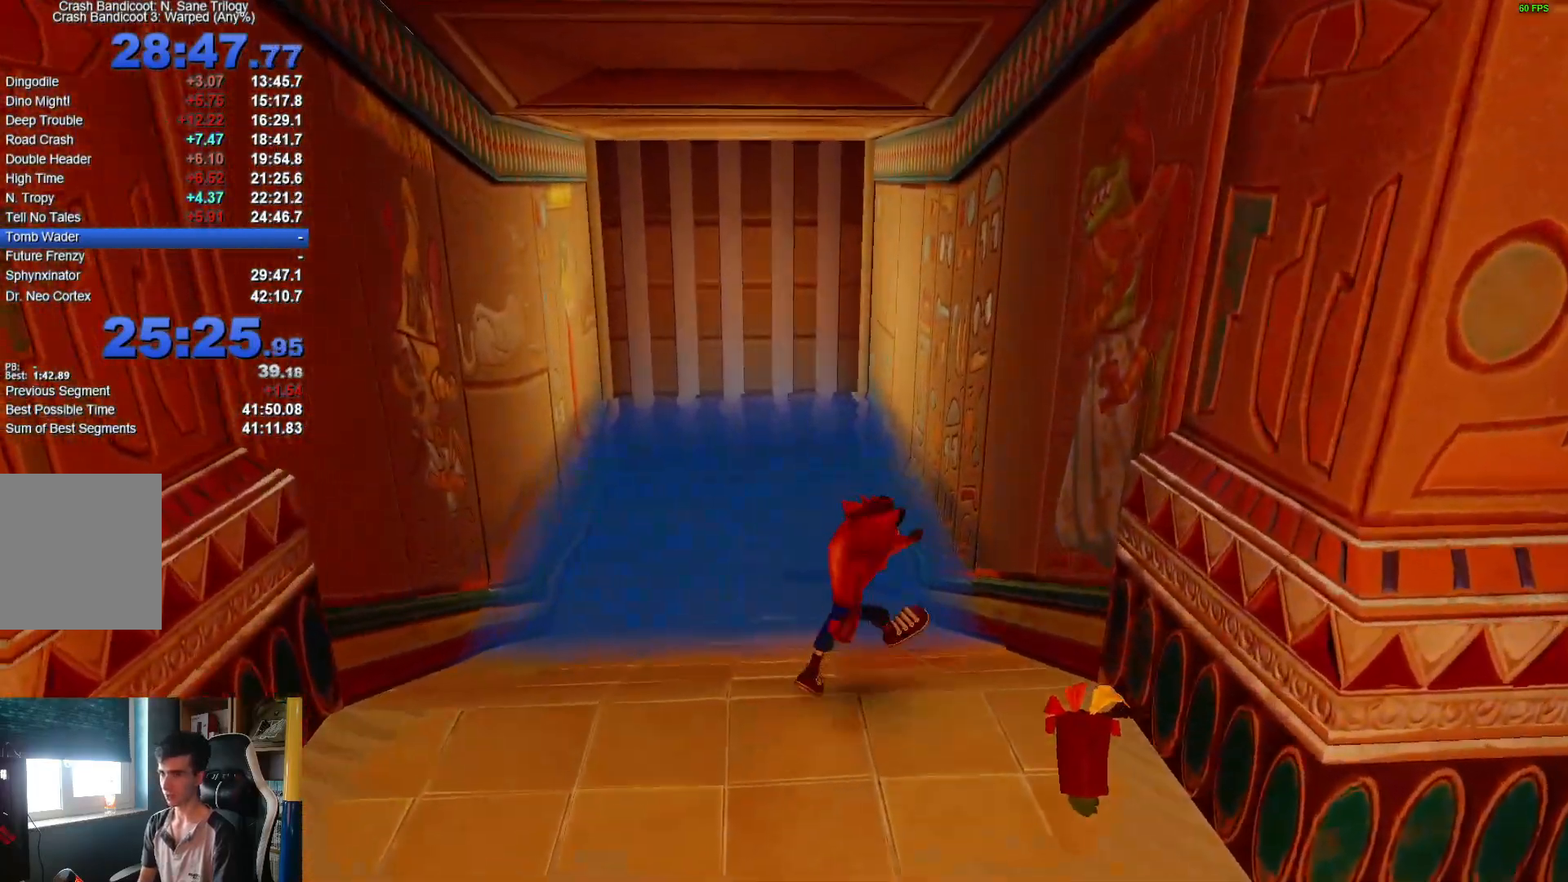
{"dt_ms": 500, "buttons": [], "left_stick": "center", "right_stick": "center", "button_events": []}
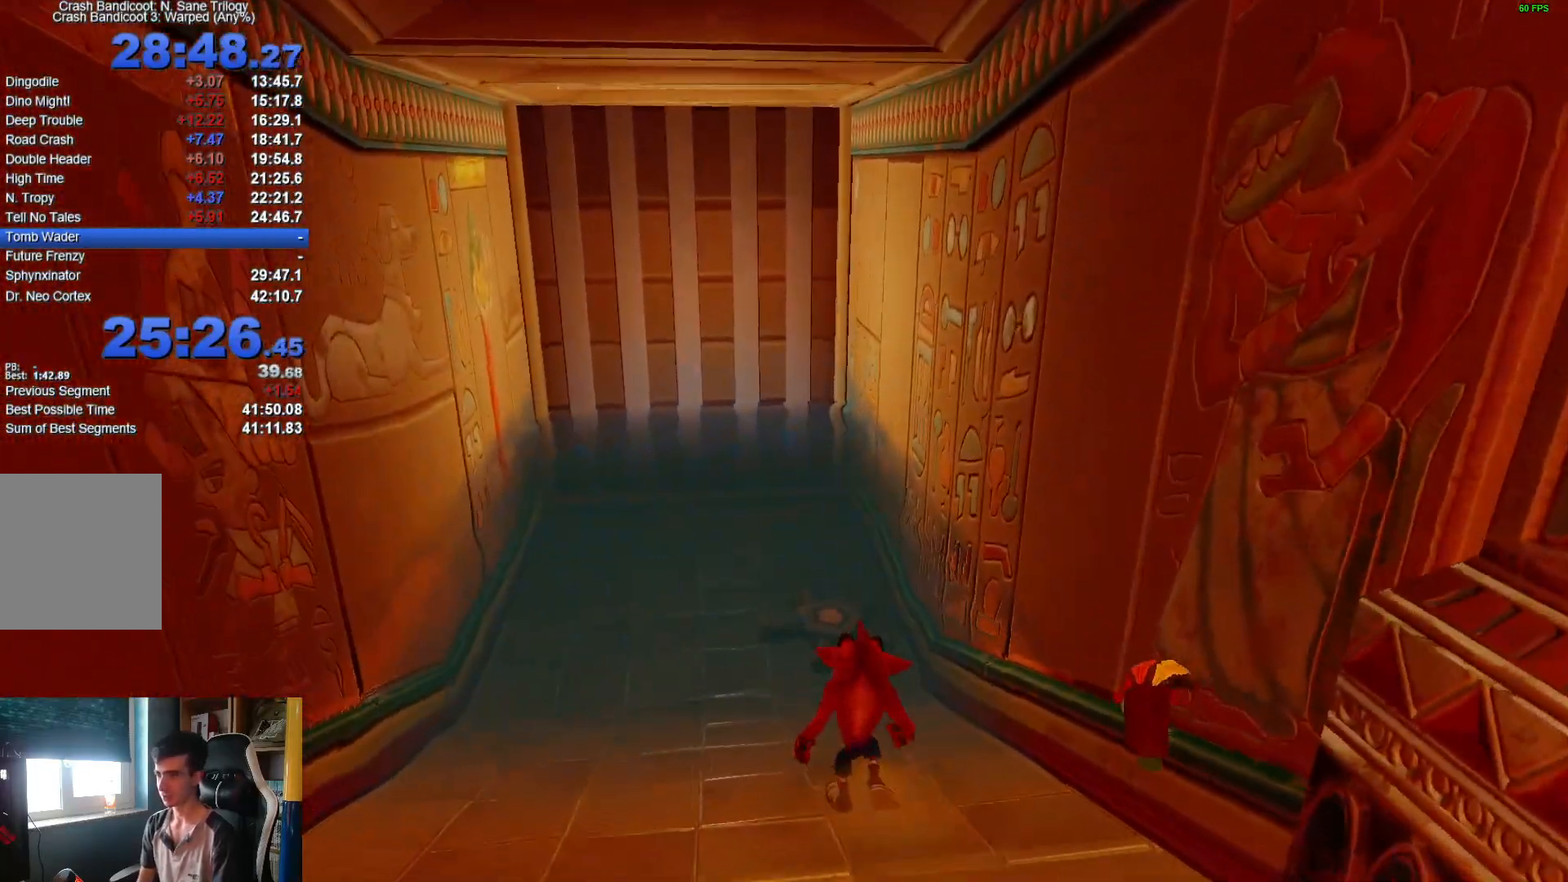
{"dt_ms": 500, "buttons": [], "left_stick": "center", "right_stick": "center", "button_events": []}
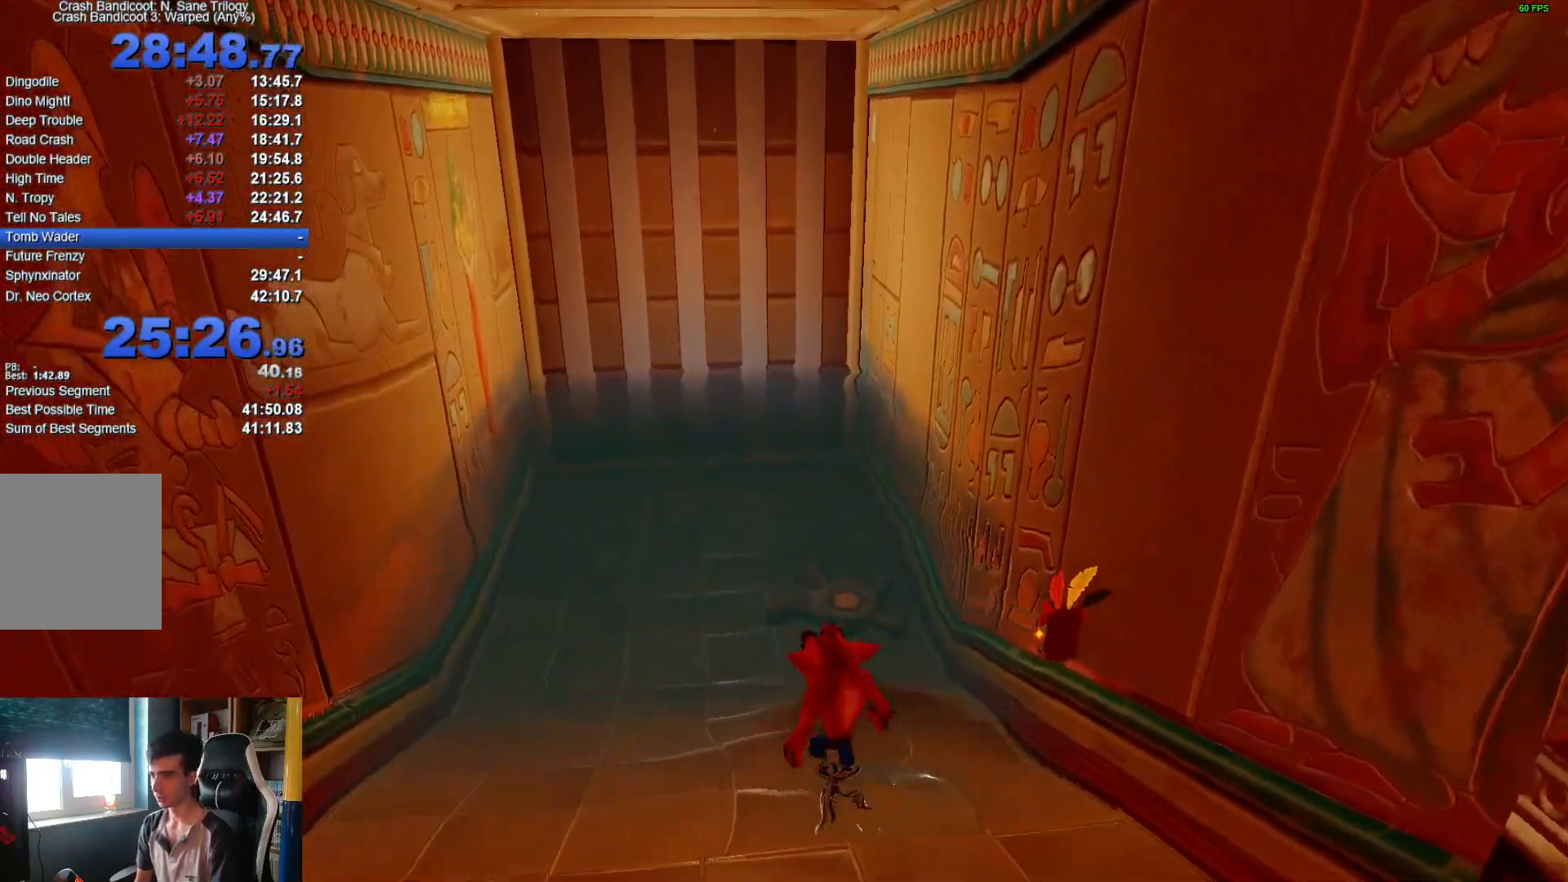
{"dt_ms": 500, "buttons": [], "left_stick": "center", "right_stick": "center", "button_events": []}
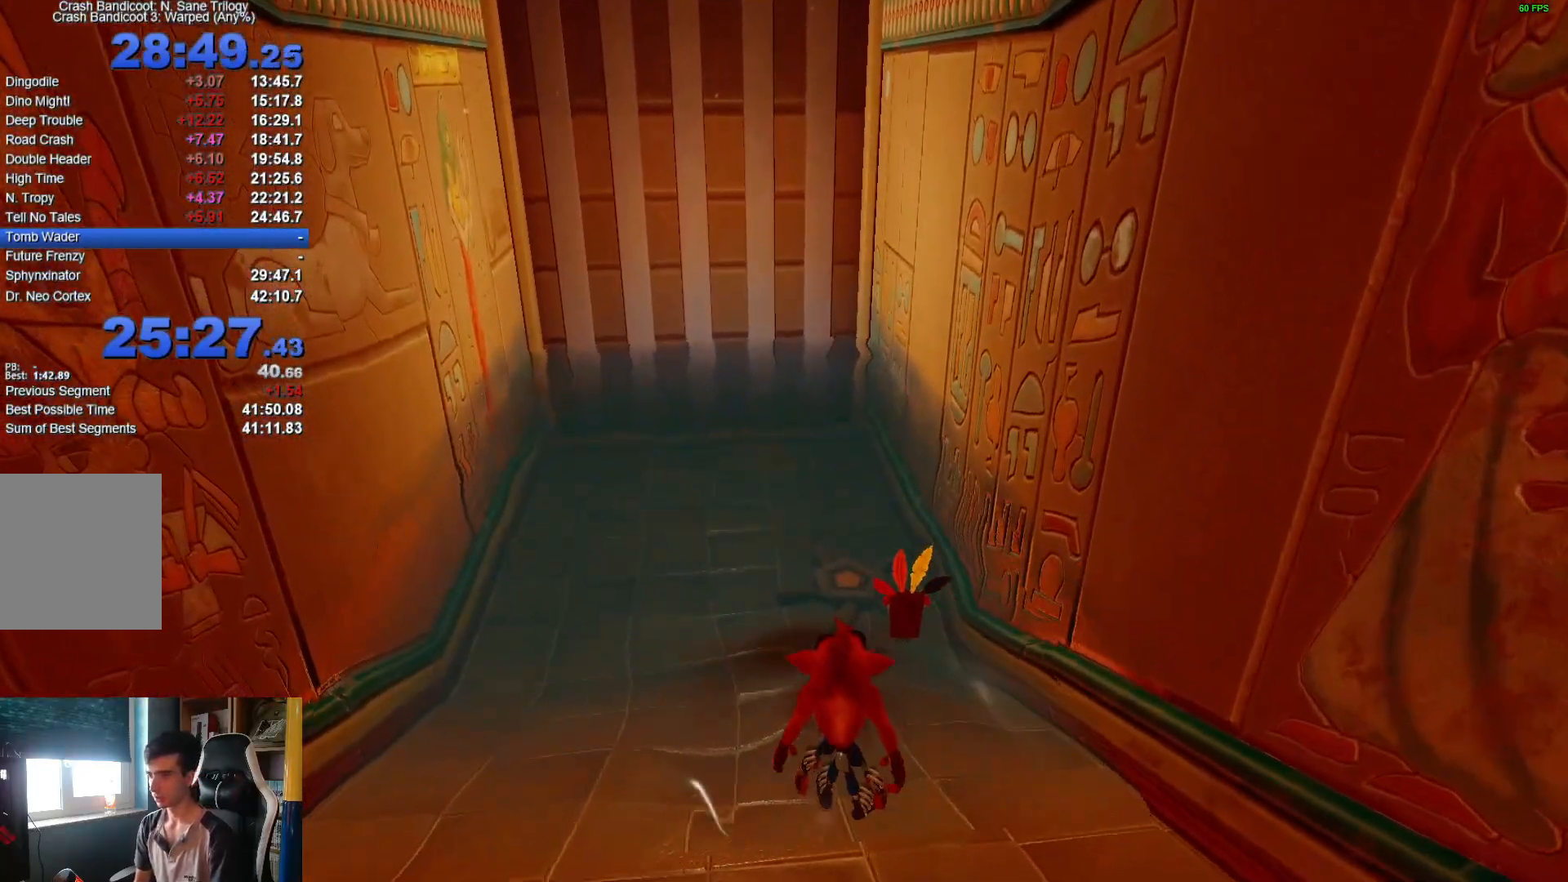
{"dt_ms": 500, "buttons": [], "left_stick": "up", "right_stick": "center", "button_events": []}
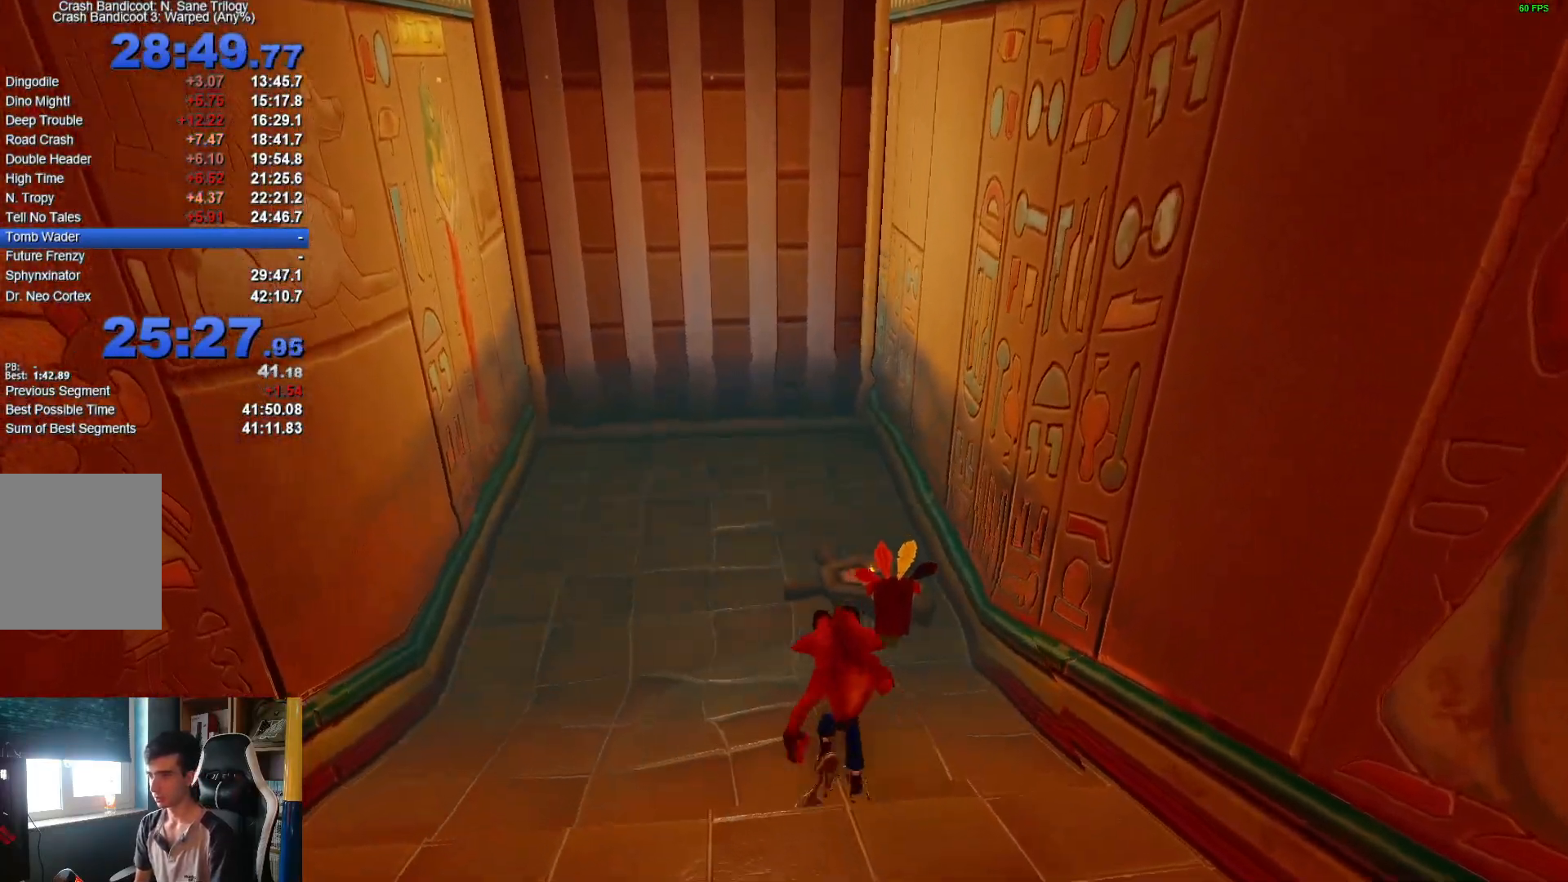
{"dt_ms": 1000, "buttons": [], "left_stick": "up", "right_stick": "center", "button_events": [[167, "R1", "down"], [300, "R1", "up"], [350, "X", "down"], [467, "X", "up"], [800, "R1", "down"], [1000, "R1", "up"]]}
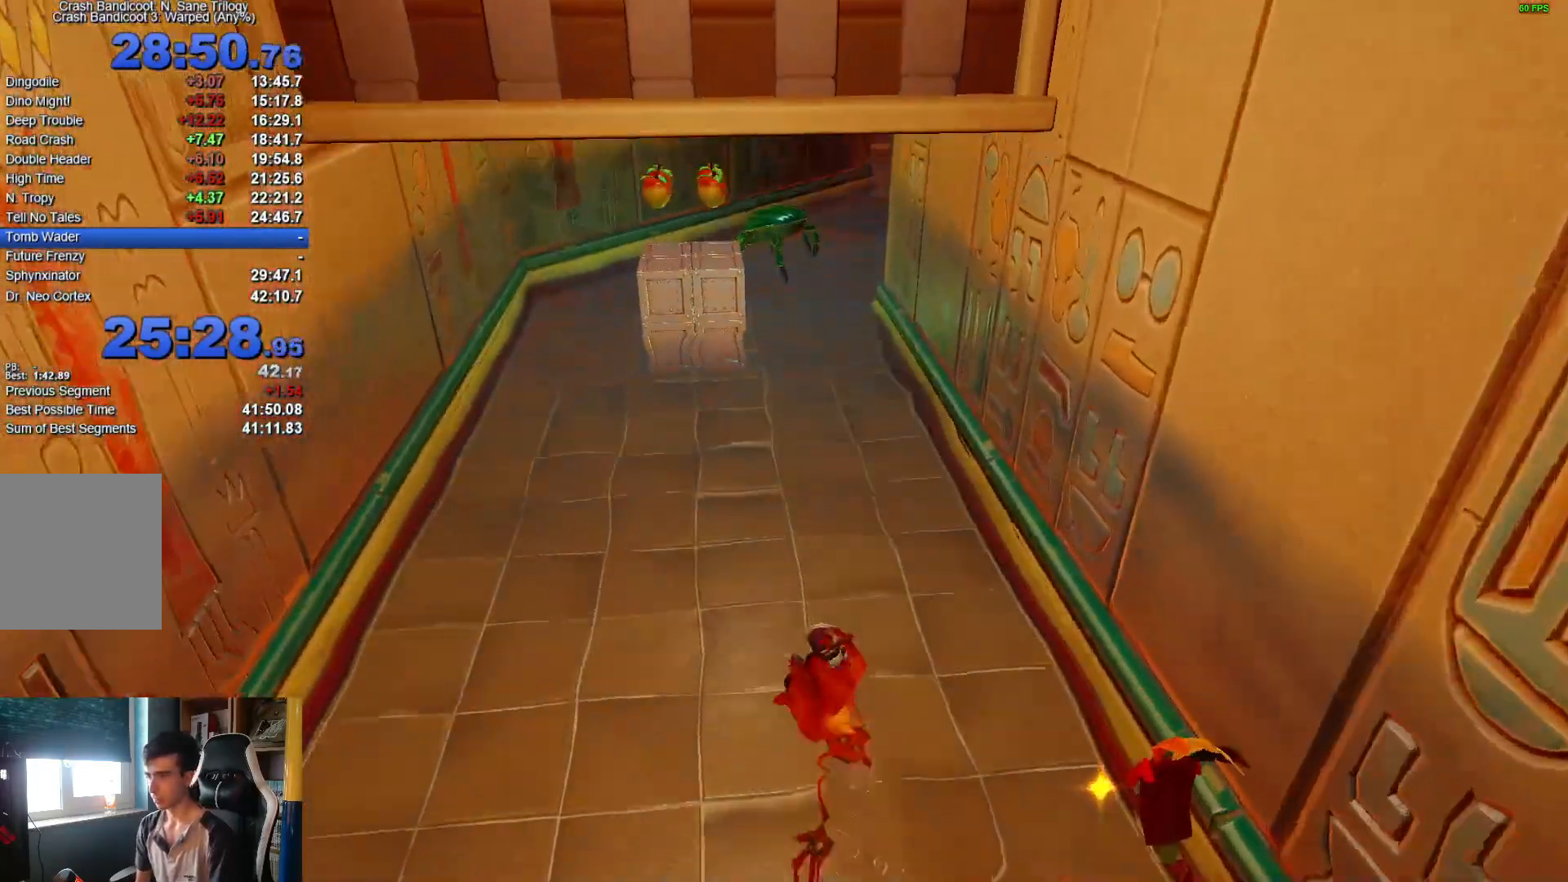
{"dt_ms": 500, "buttons": [], "left_stick": "up-left", "right_stick": "center", "button_events": [[200, "X", "down"], [350, "X", "up"]]}
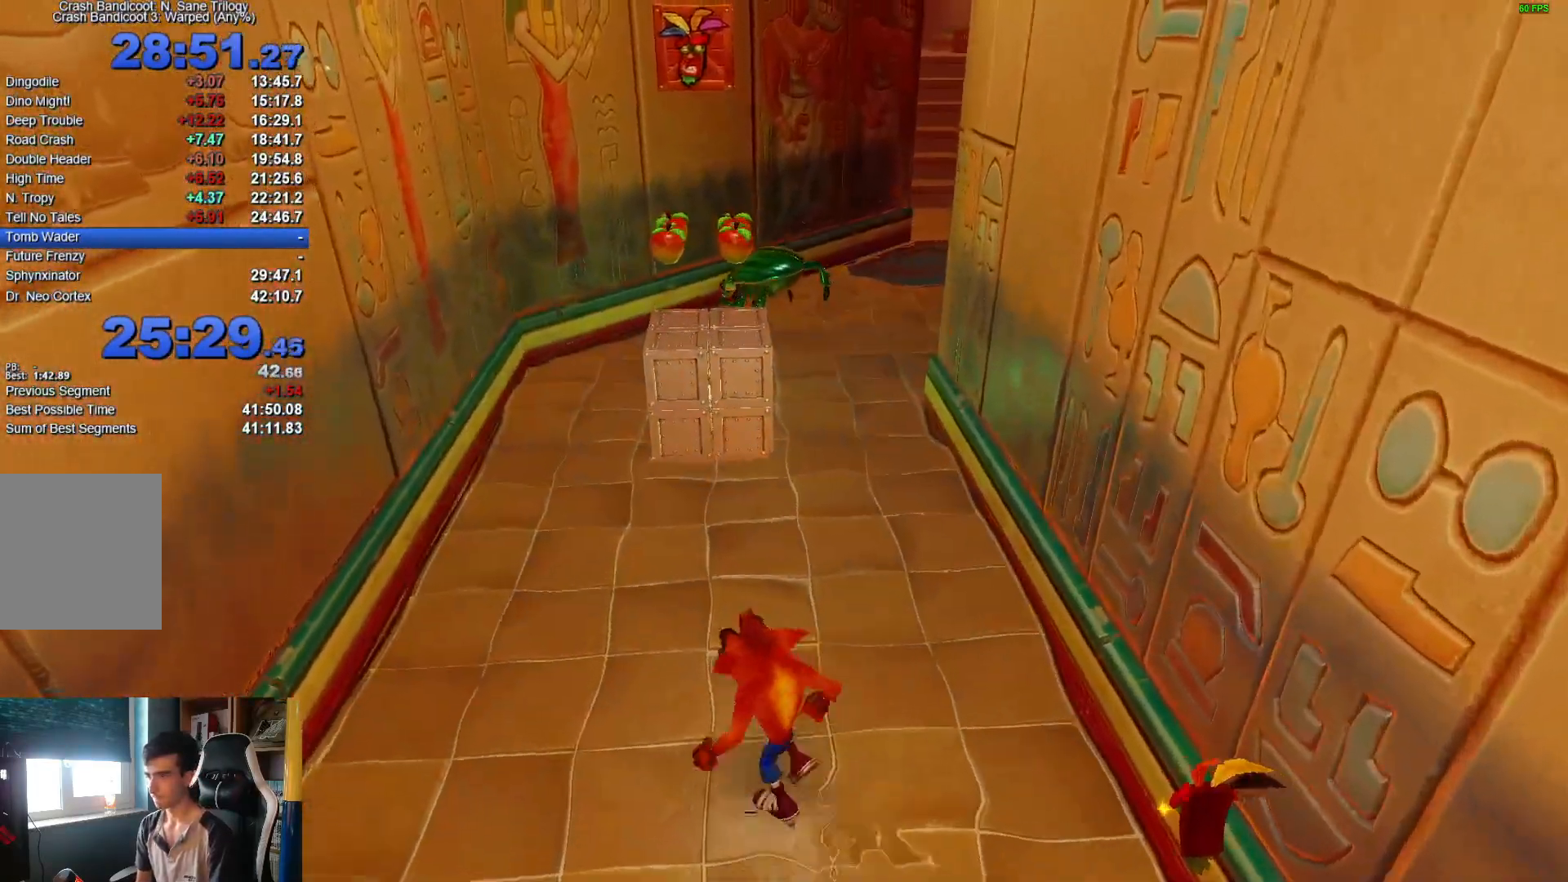
{"dt_ms": 500, "buttons": ["A", "X", "R1"], "left_stick": "up", "right_stick": "center", "button_events": [[233, "R1", "down"], [417, "A", "down"], [467, "X", "down"]]}
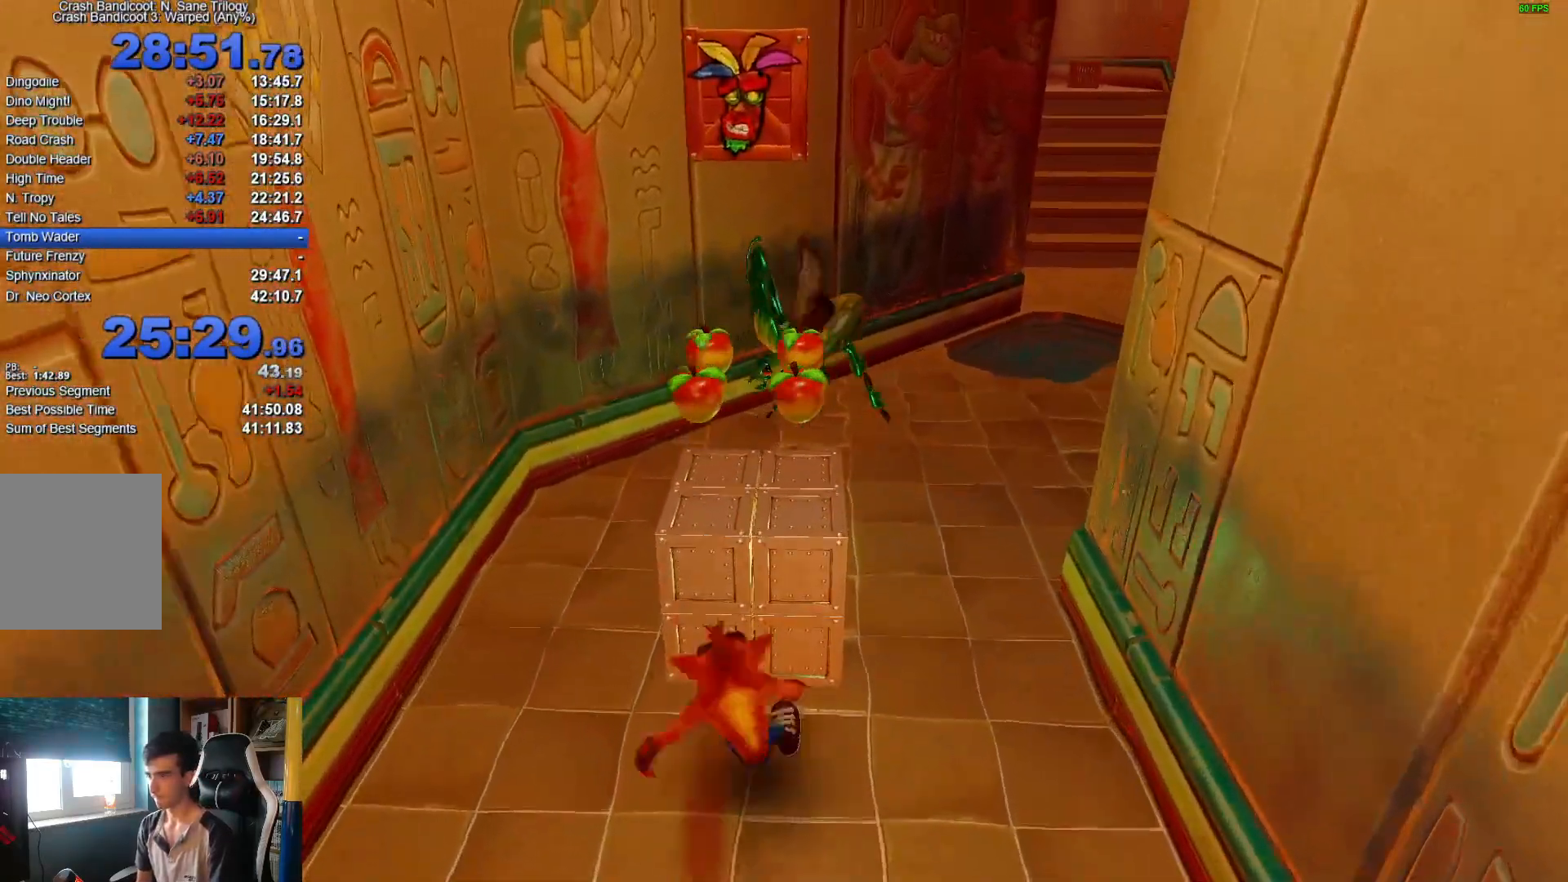
{"dt_ms": 500, "buttons": [], "left_stick": "up", "right_stick": "center", "button_events": [[433, "A", "up"], [433, "R1", "up"], [450, "X", "up"]]}
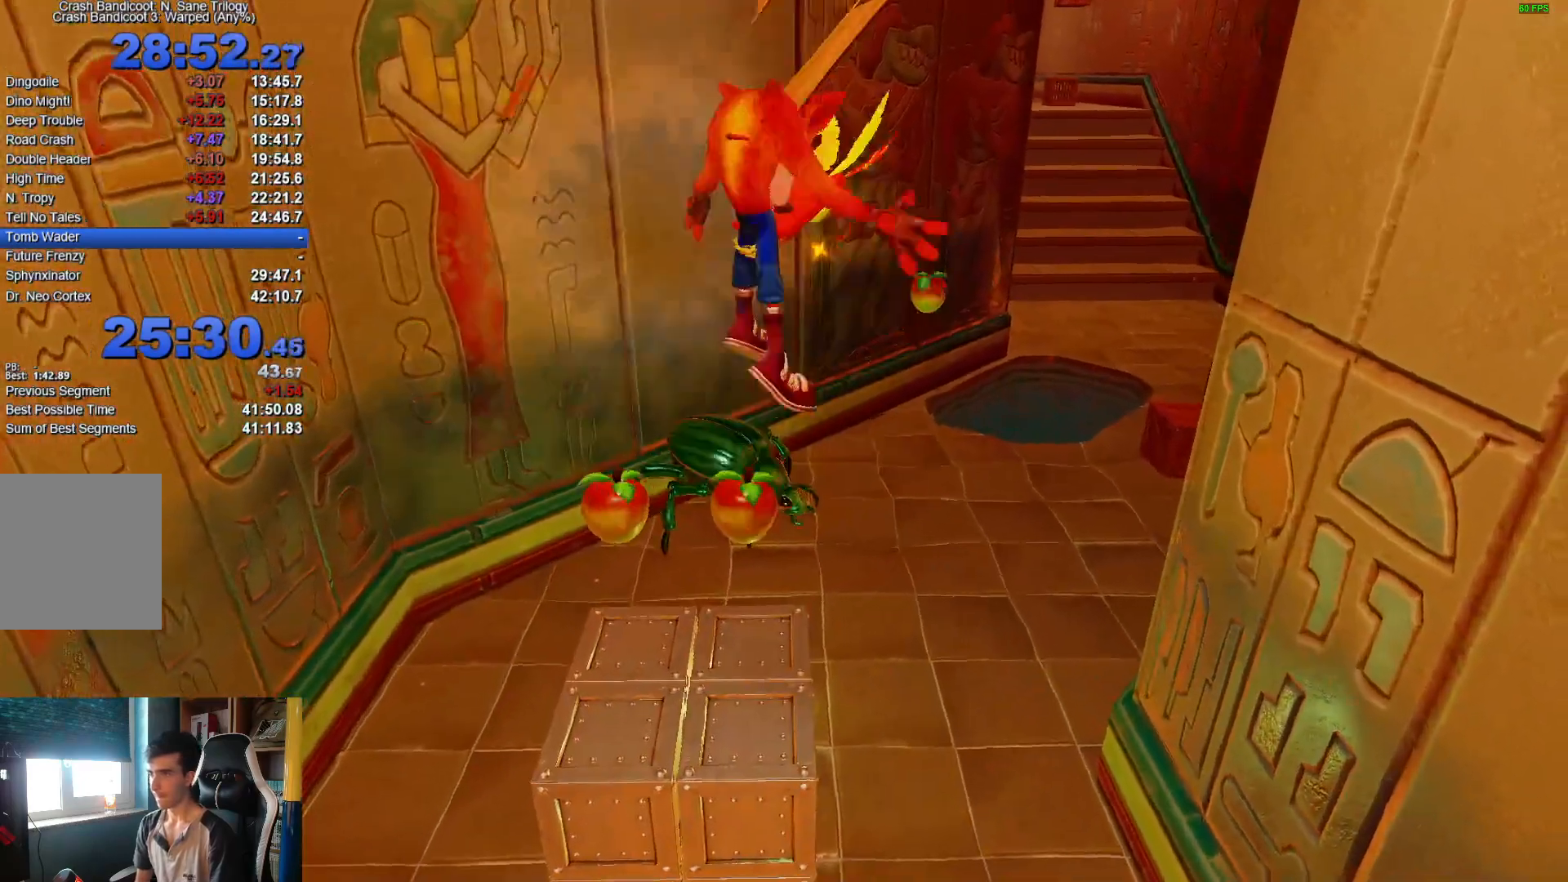
{"dt_ms": 500, "buttons": [], "left_stick": "up", "right_stick": "center", "button_events": []}
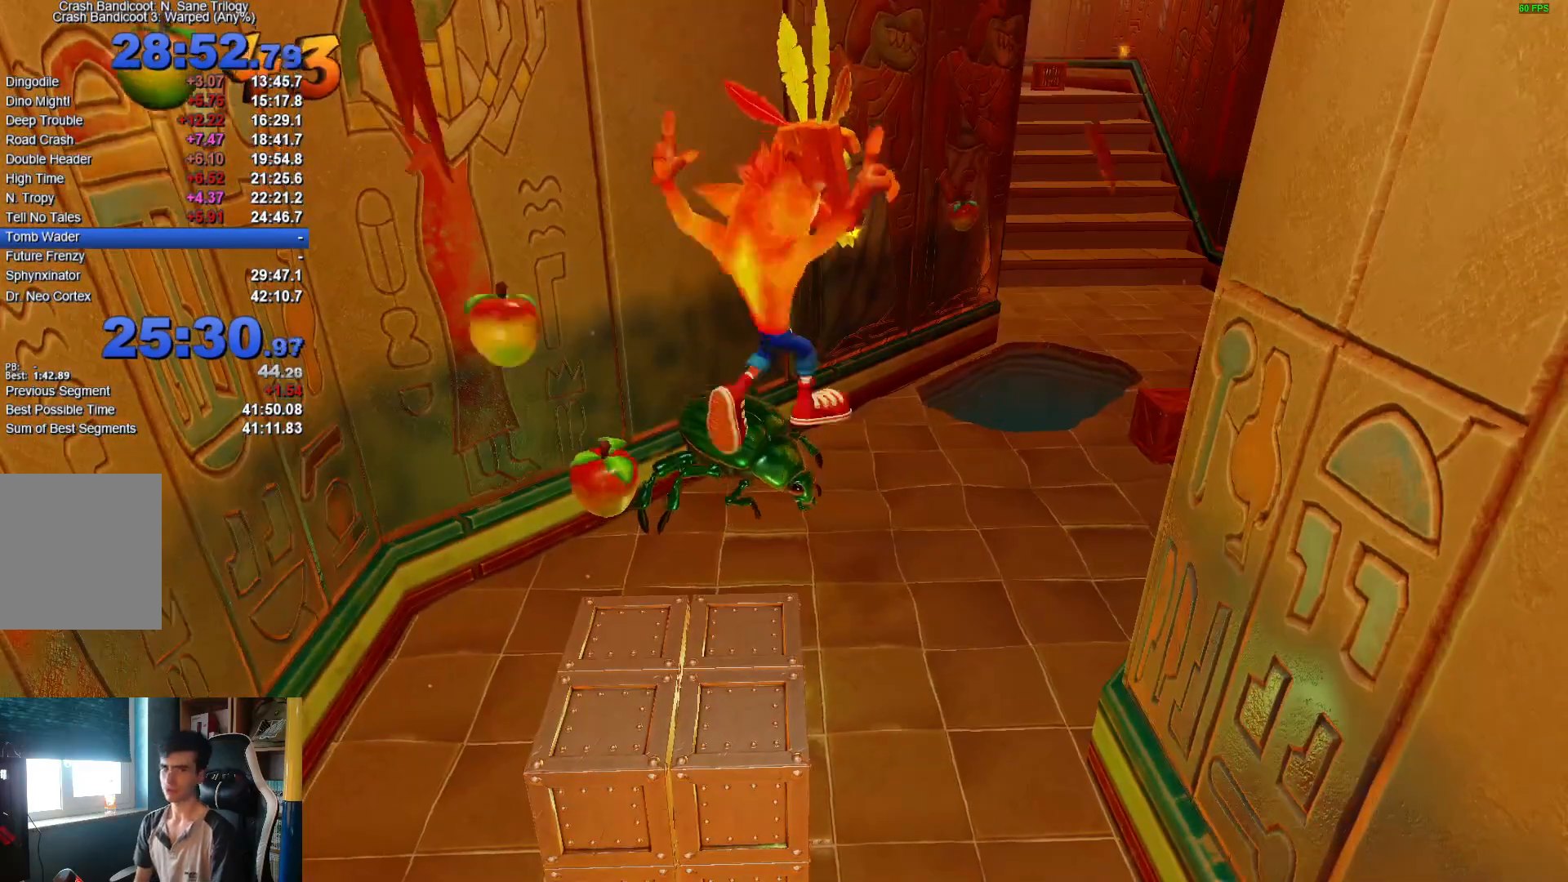
{"dt_ms": 500, "buttons": [], "left_stick": "up", "right_stick": "center", "button_events": []}
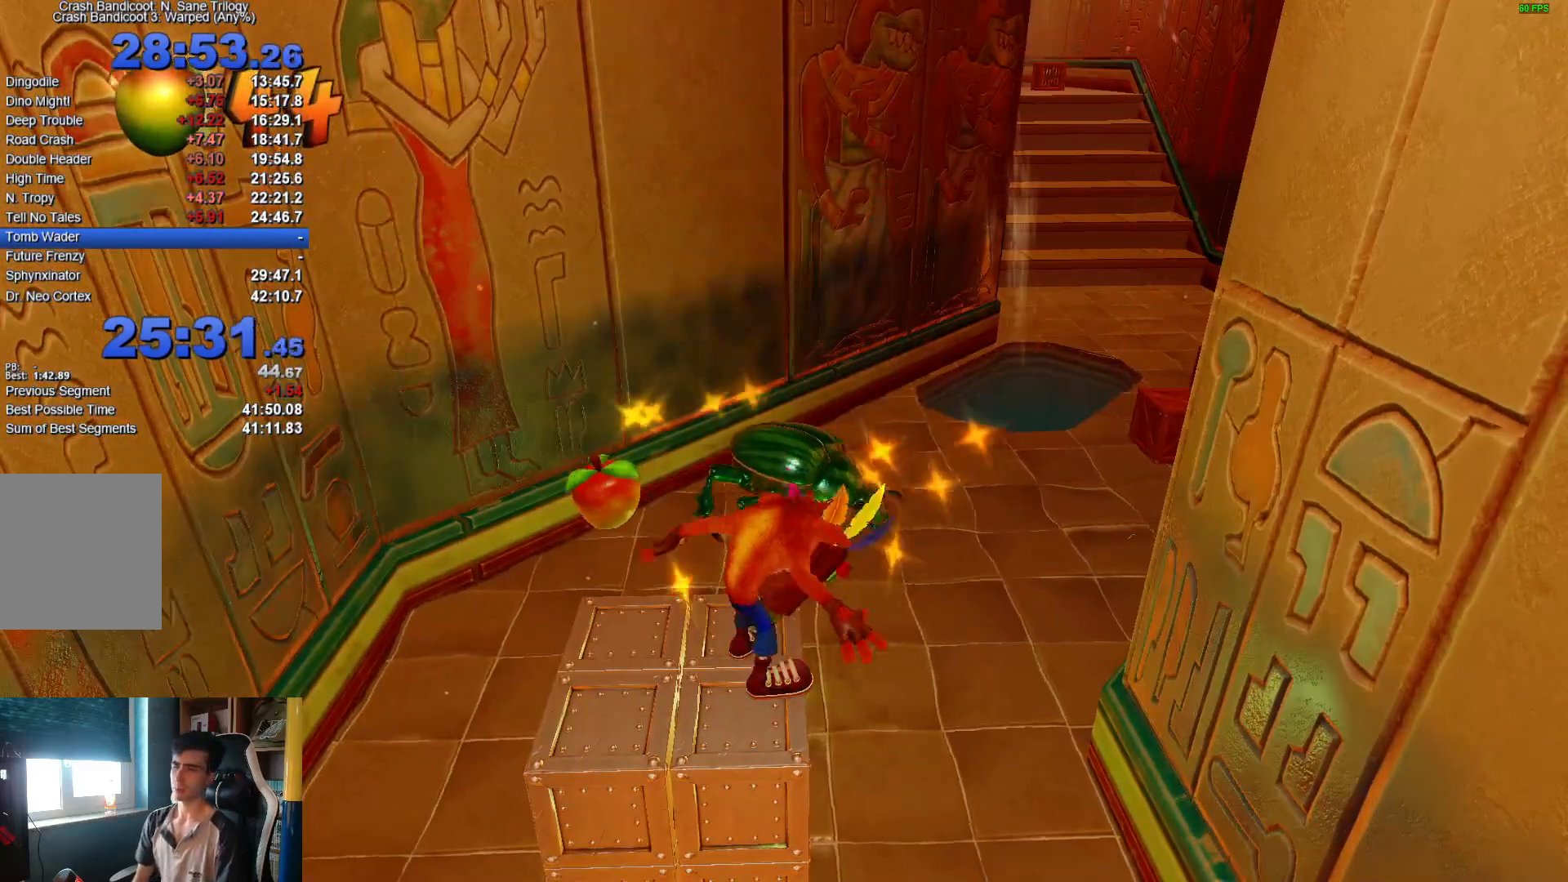
{"dt_ms": 500, "buttons": ["R1"], "left_stick": "up", "right_stick": "center", "button_events": [[450, "R1", "down"]]}
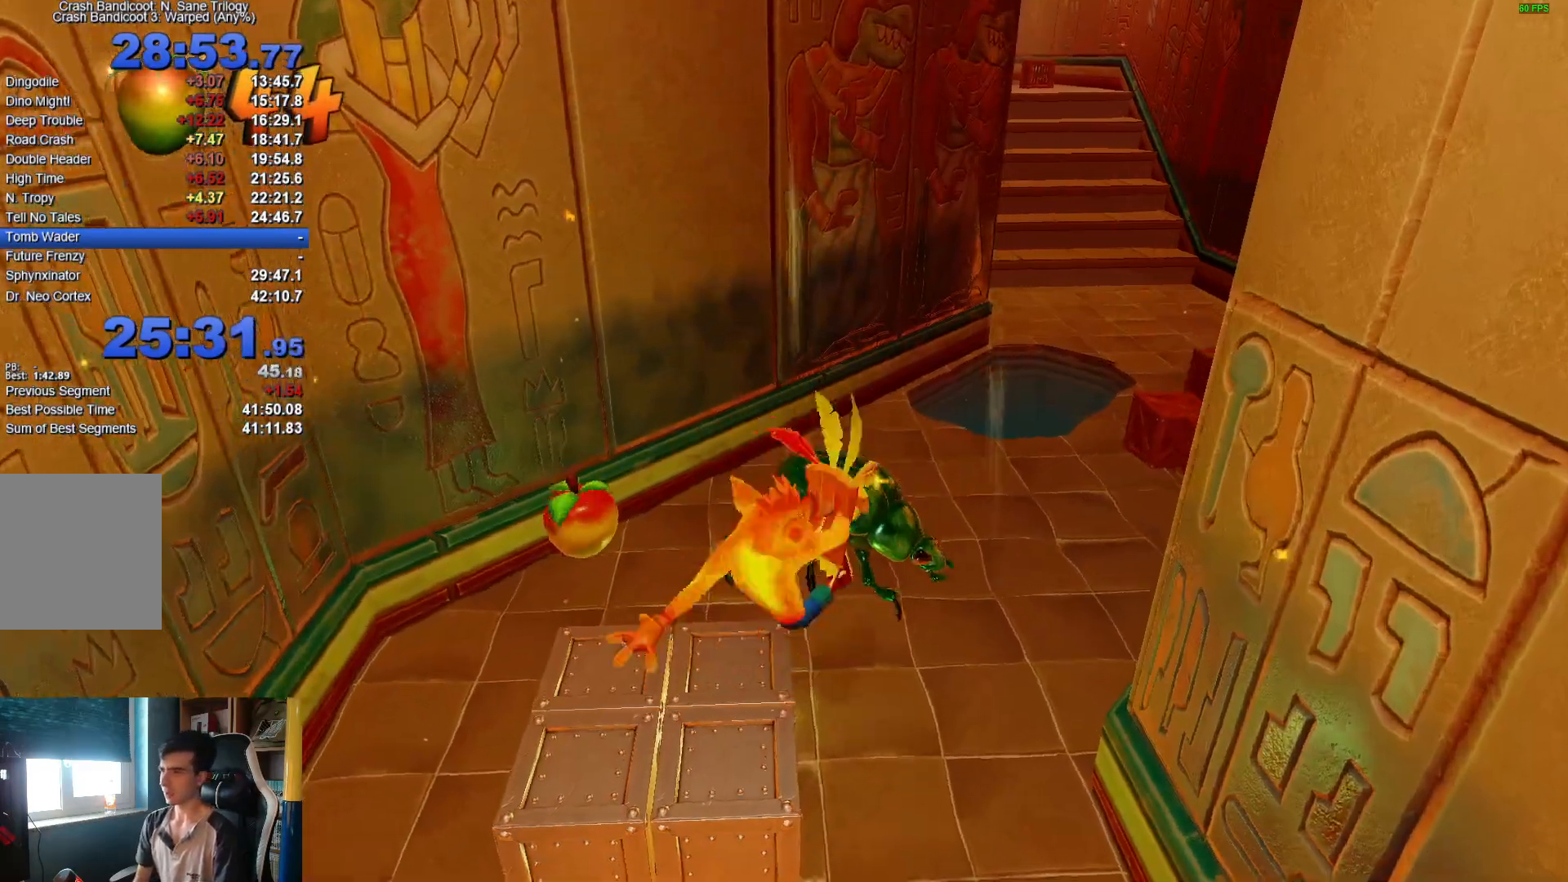
{"dt_ms": 500, "buttons": [], "left_stick": "up", "right_stick": "center", "button_events": [[50, "R1", "up"], [150, "X", "down"], [283, "X", "up"]]}
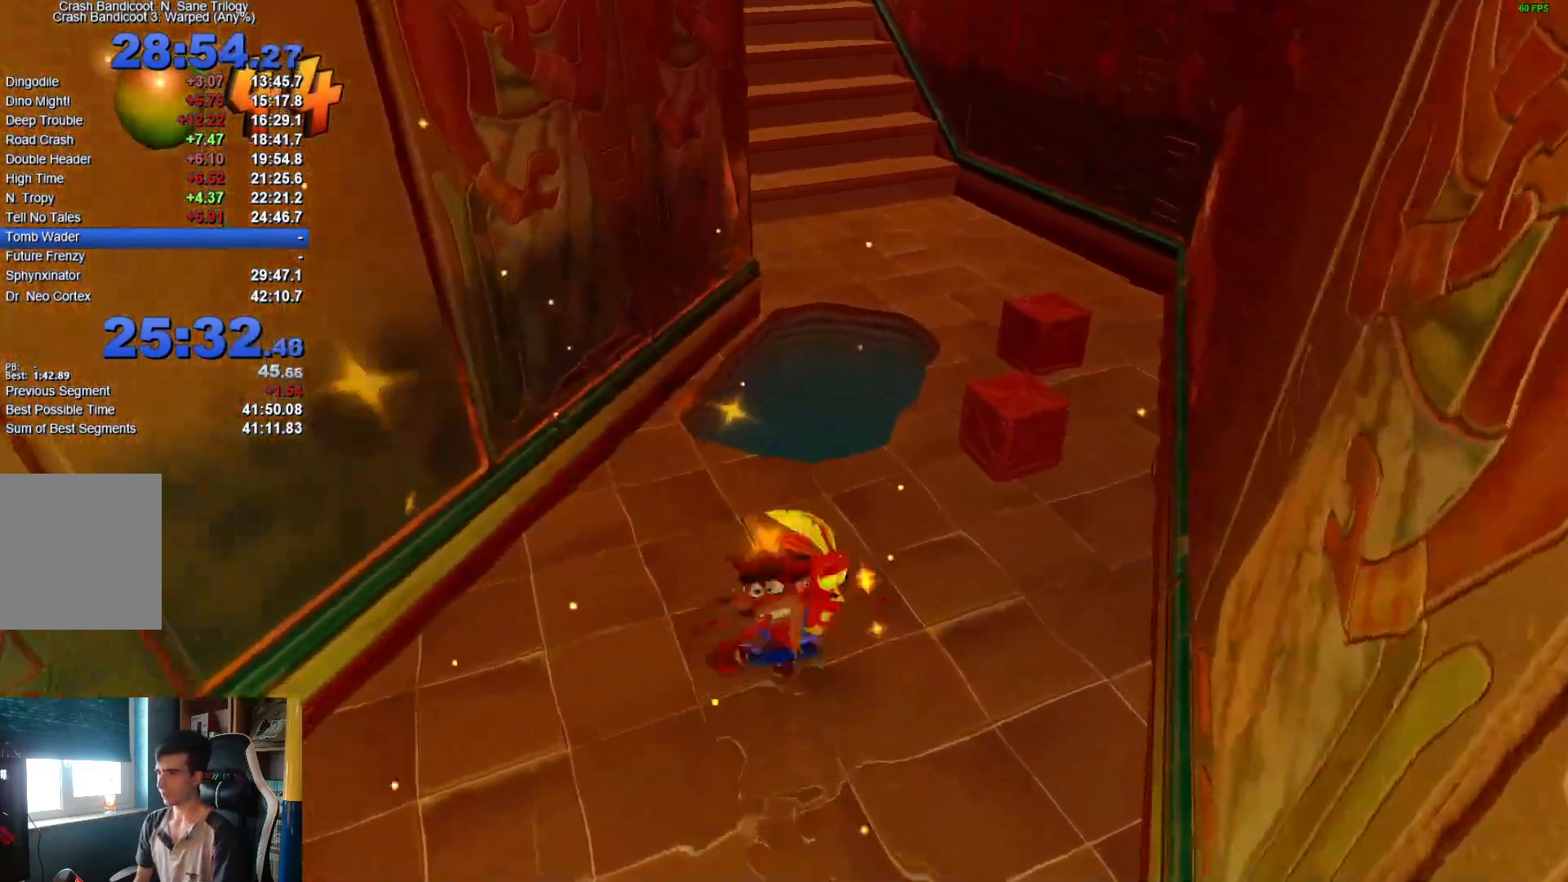
{"dt_ms": 500, "buttons": ["A", "X", "R1"], "left_stick": "up", "right_stick": "center", "button_events": [[217, "R1", "down"], [350, "A", "down"], [383, "X", "down"]]}
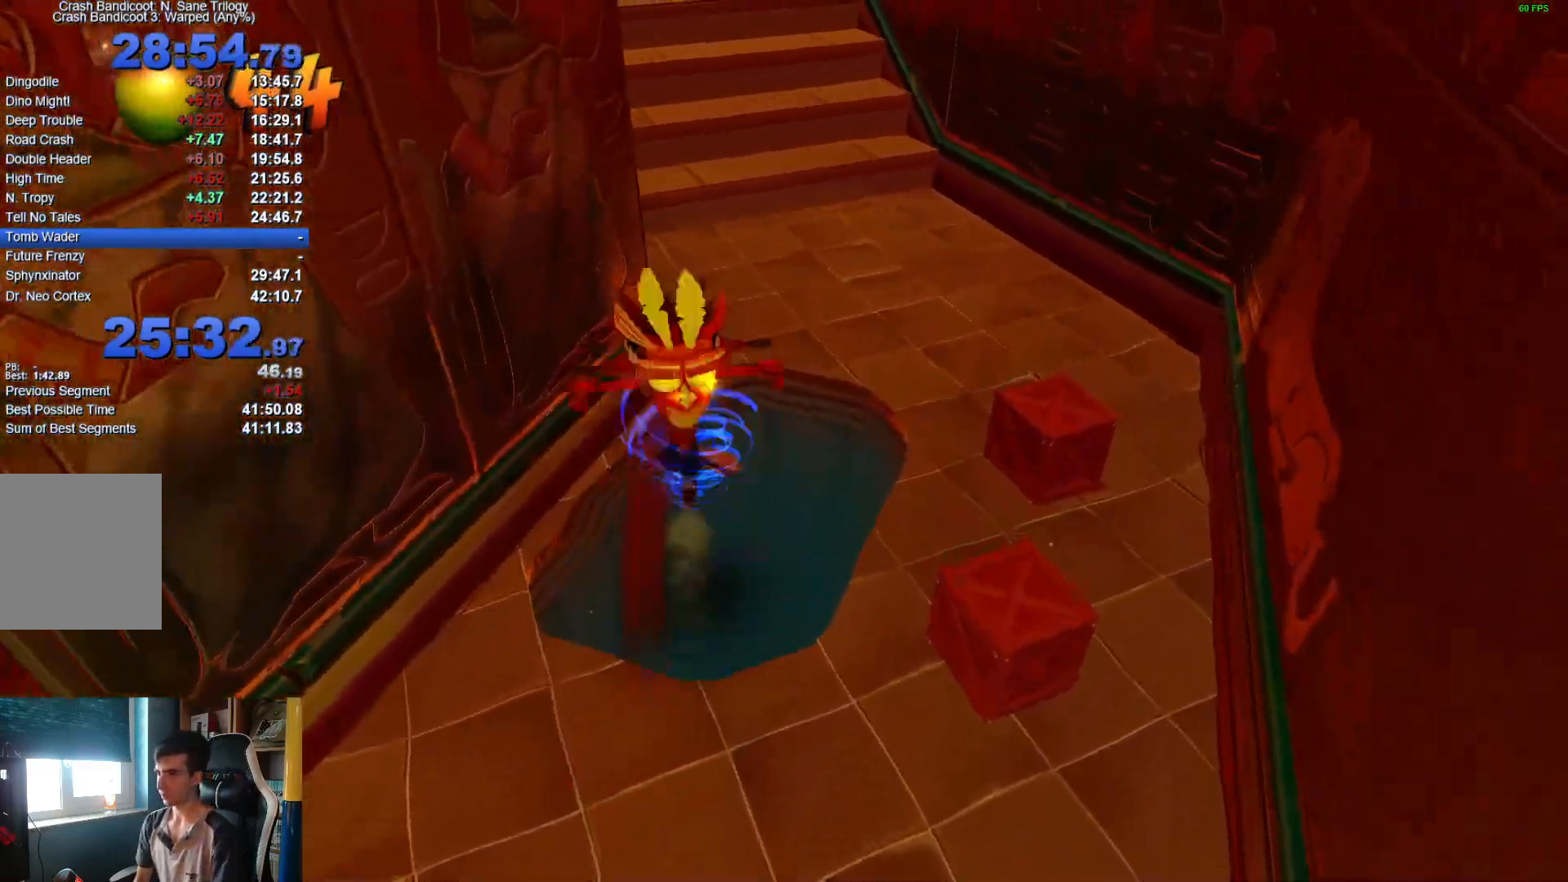
{"dt_ms": 500, "buttons": [], "left_stick": "up", "right_stick": "center", "button_events": [[267, "R1", "up"], [300, "A", "up"], [317, "X", "up"]]}
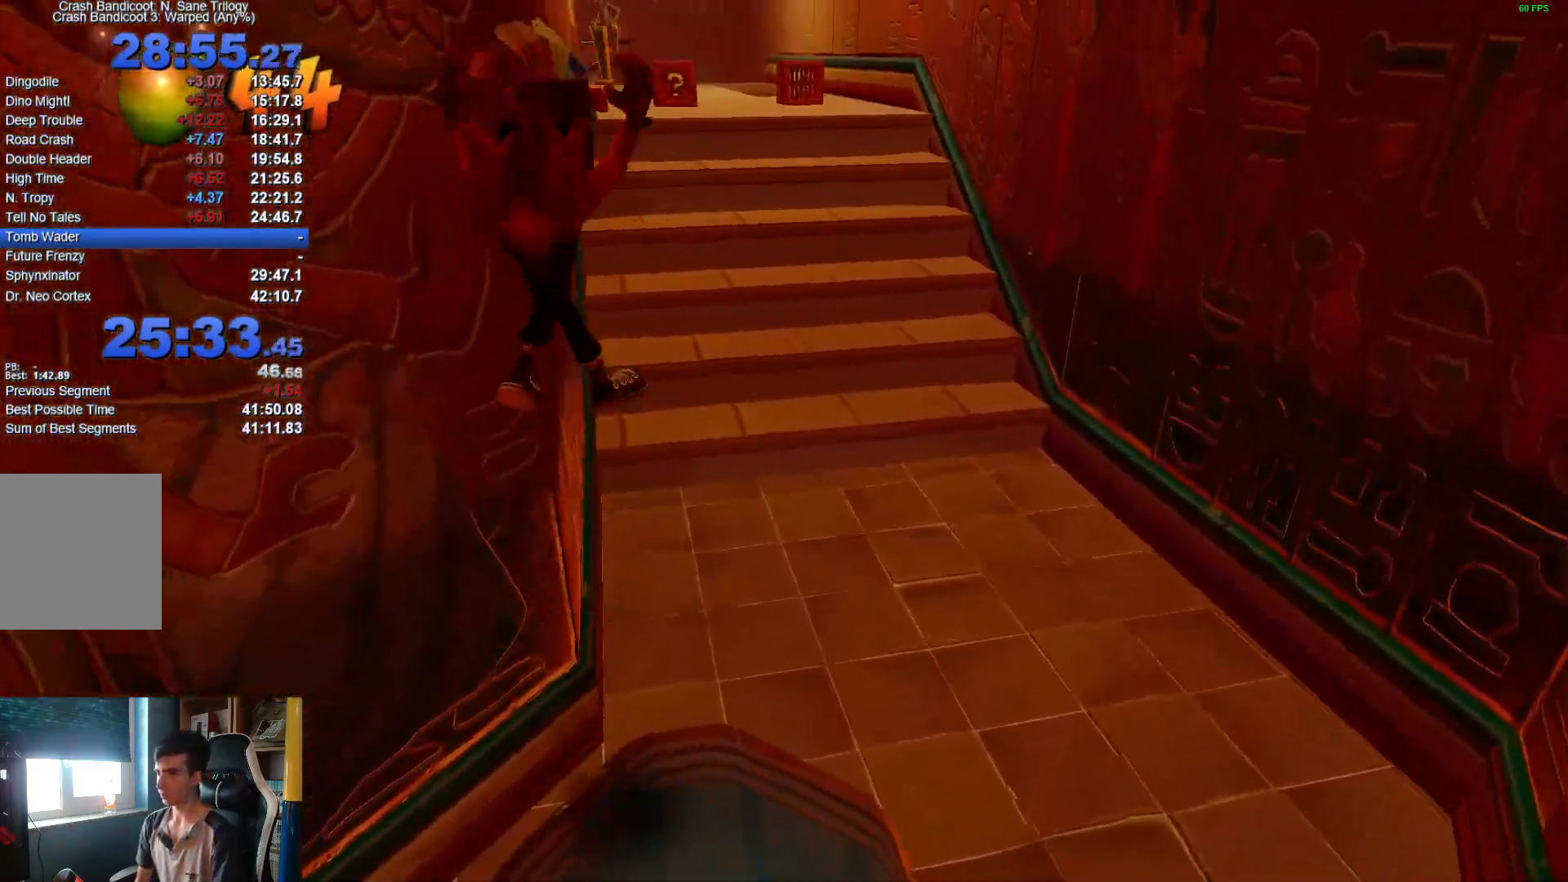
{"dt_ms": 500, "buttons": ["R1"], "left_stick": "up", "right_stick": "center", "button_events": [[450, "R1", "down"]]}
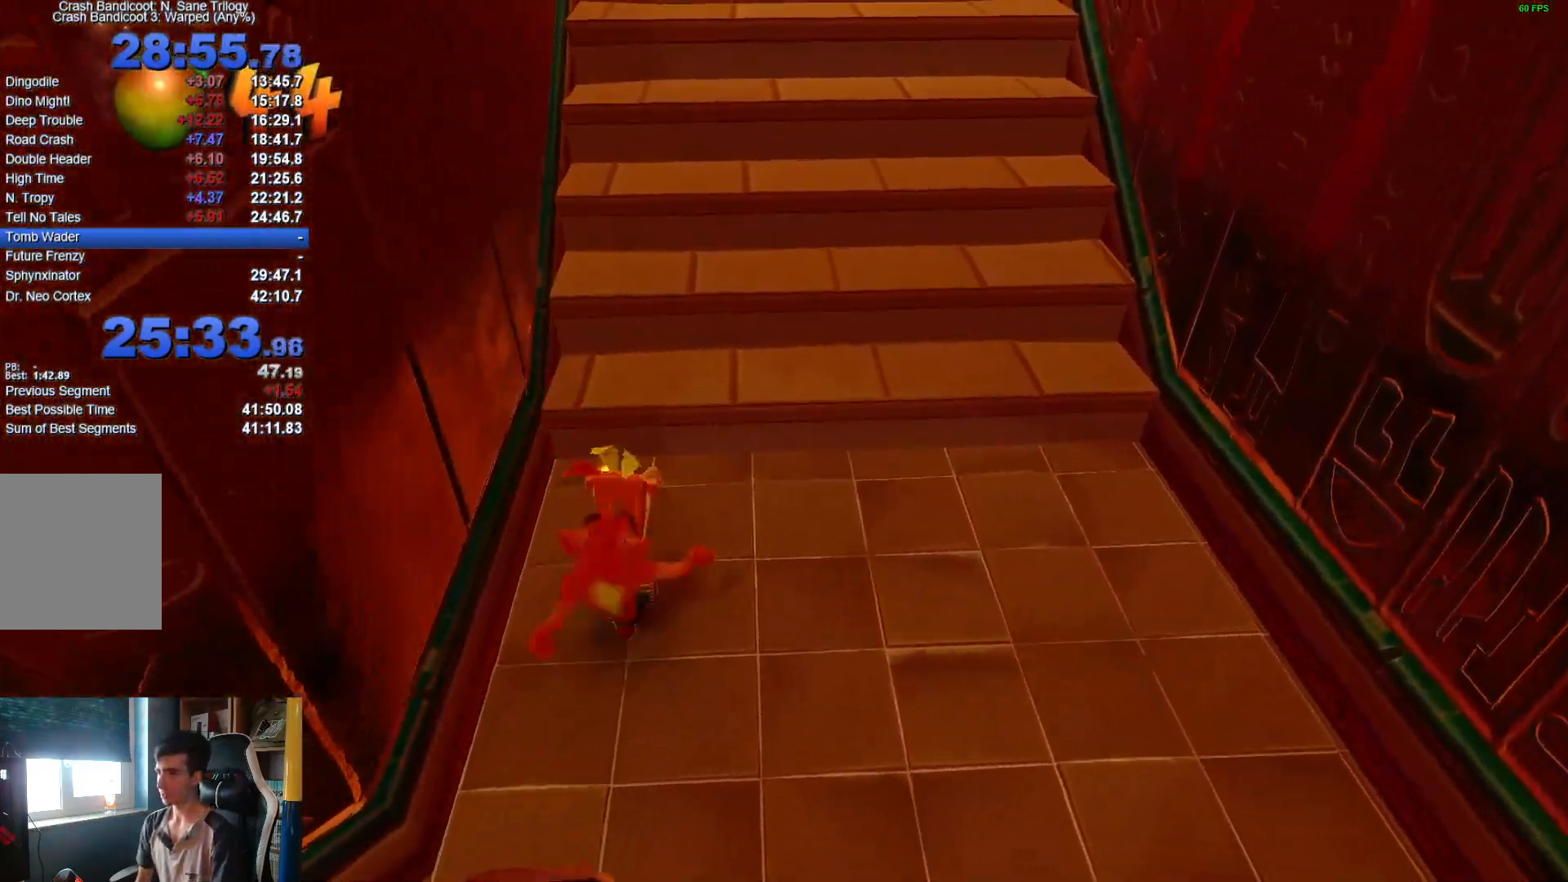
{"dt_ms": 500, "buttons": ["A", "X", "R1"], "left_stick": "up-right", "right_stick": "center", "button_events": [[133, "A", "down"], [167, "X", "down"]]}
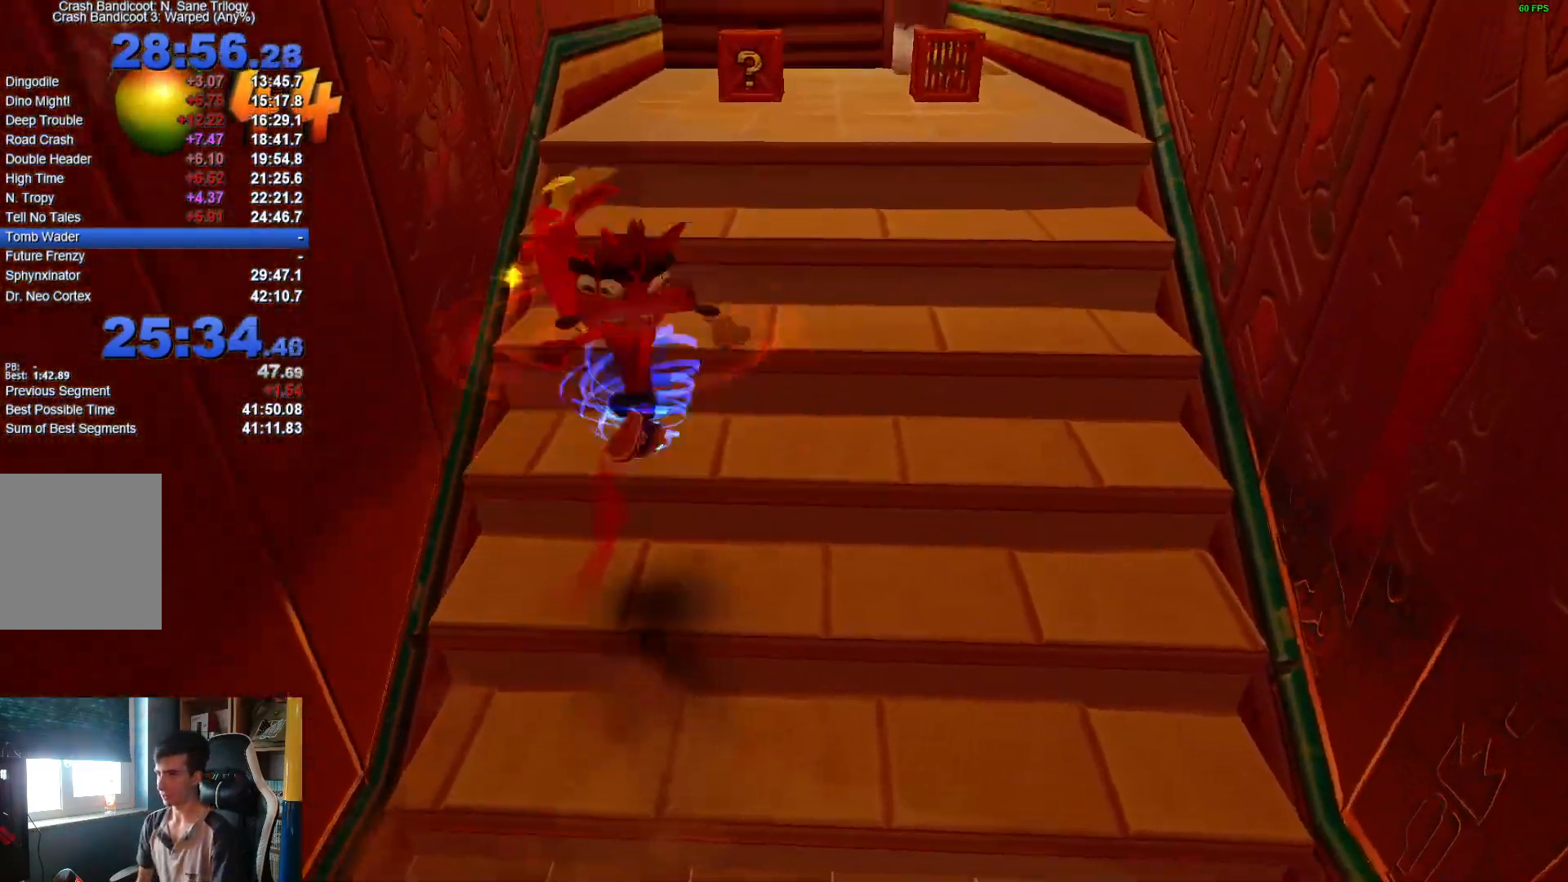
{"dt_ms": 500, "buttons": ["R1"], "left_stick": "up", "right_stick": "center", "button_events": [[67, "A", "up"], [83, "X", "up"], [100, "R1", "up"], [467, "R1", "down"]]}
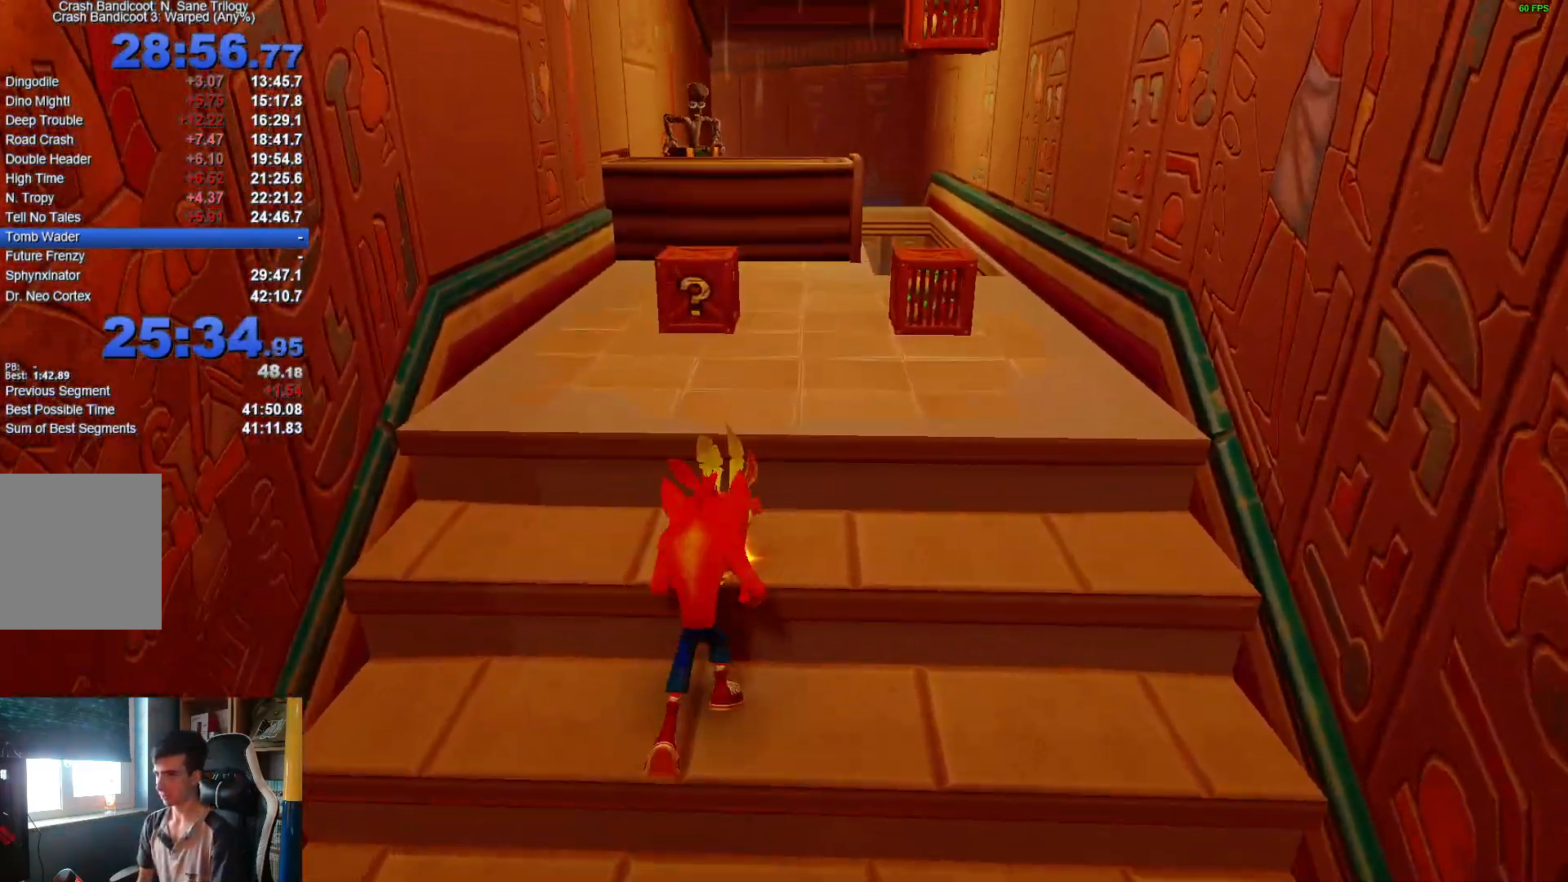
{"dt_ms": 500, "buttons": ["X"], "left_stick": "up", "right_stick": "center", "button_events": [[83, "X", "down"], [133, "A", "down"], [150, "R1", "up"], [217, "A", "up"], [217, "X", "up"], [317, "X", "down"], [400, "X", "up"], [500, "X", "down"]]}
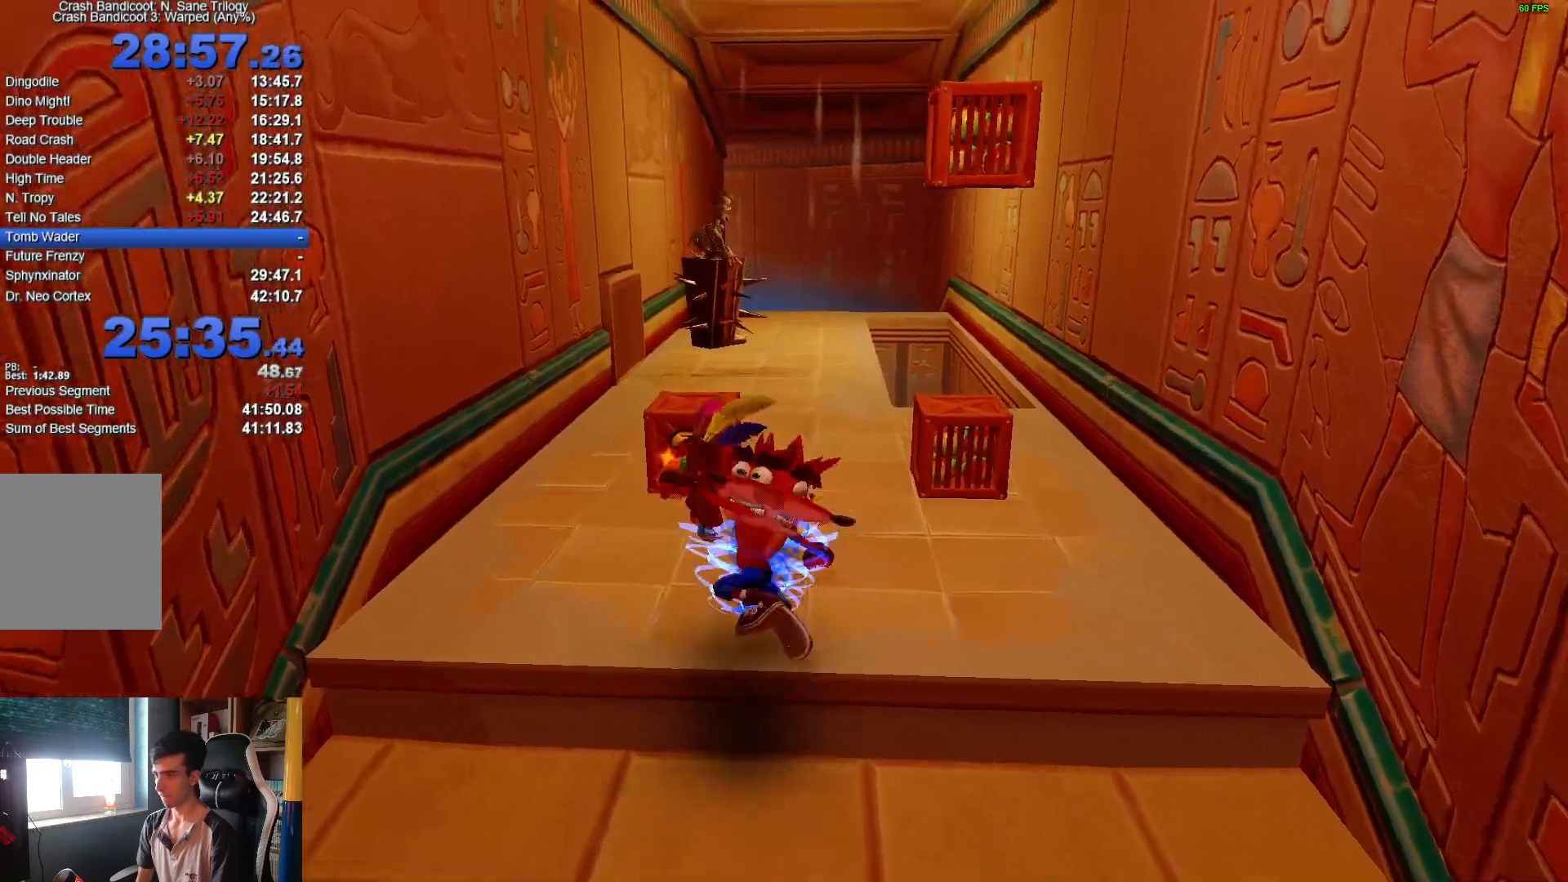
{"dt_ms": 500, "buttons": [], "left_stick": "up", "right_stick": "center", "button_events": [[83, "X", "up"], [183, "X", "down"], [283, "X", "up"], [383, "X", "down"], [483, "X", "up"]]}
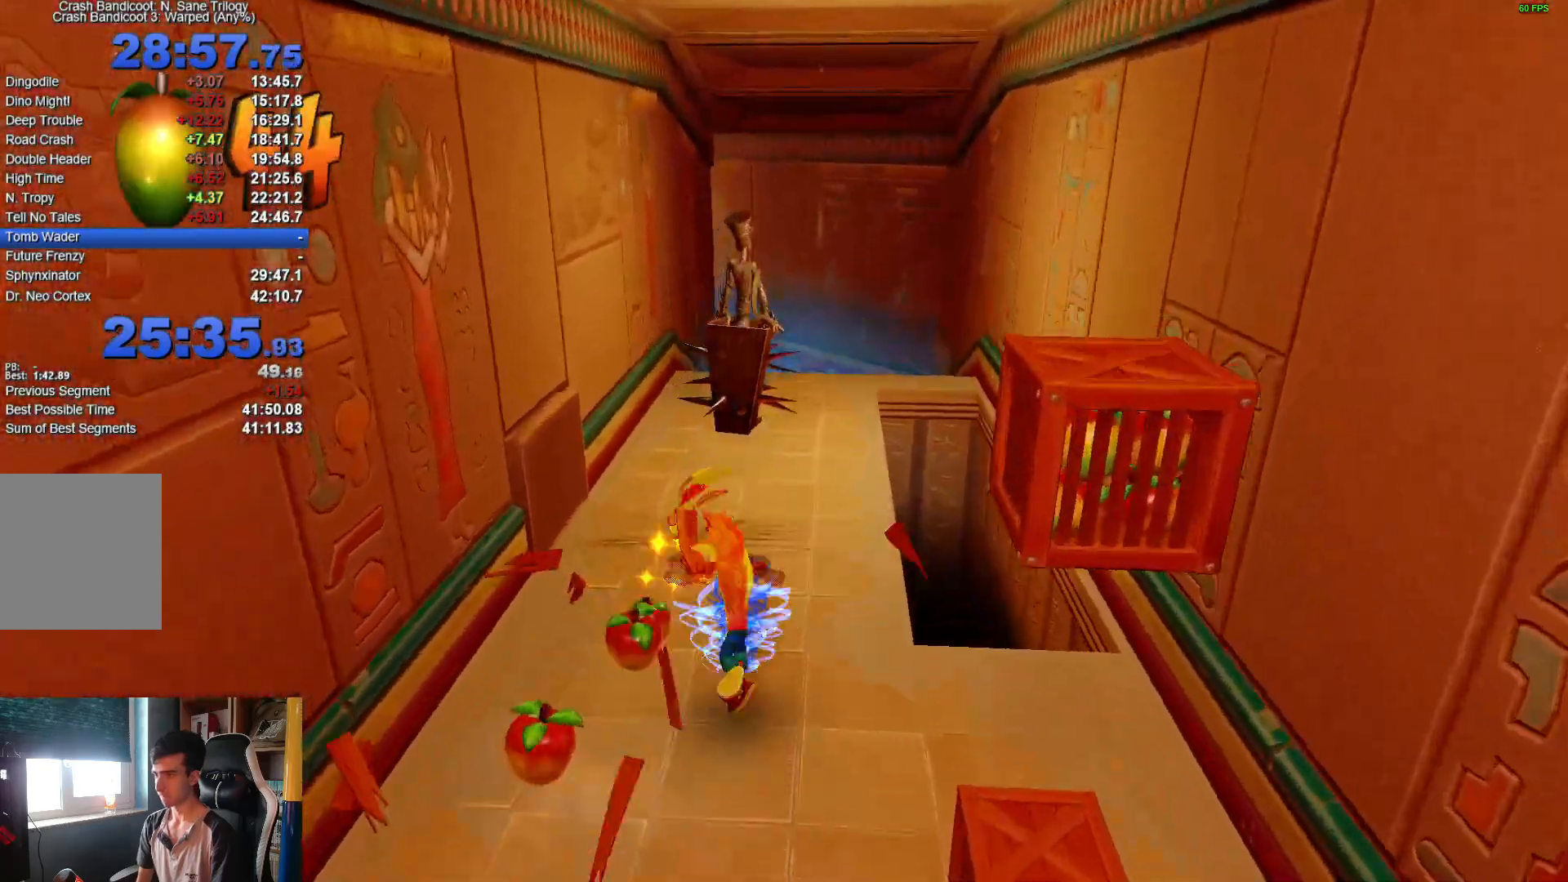
{"dt_ms": 500, "buttons": ["X"], "left_stick": "up", "right_stick": "center", "button_events": [[83, "X", "down"], [183, "X", "up"], [300, "X", "down"], [367, "X", "up"], [483, "X", "down"]]}
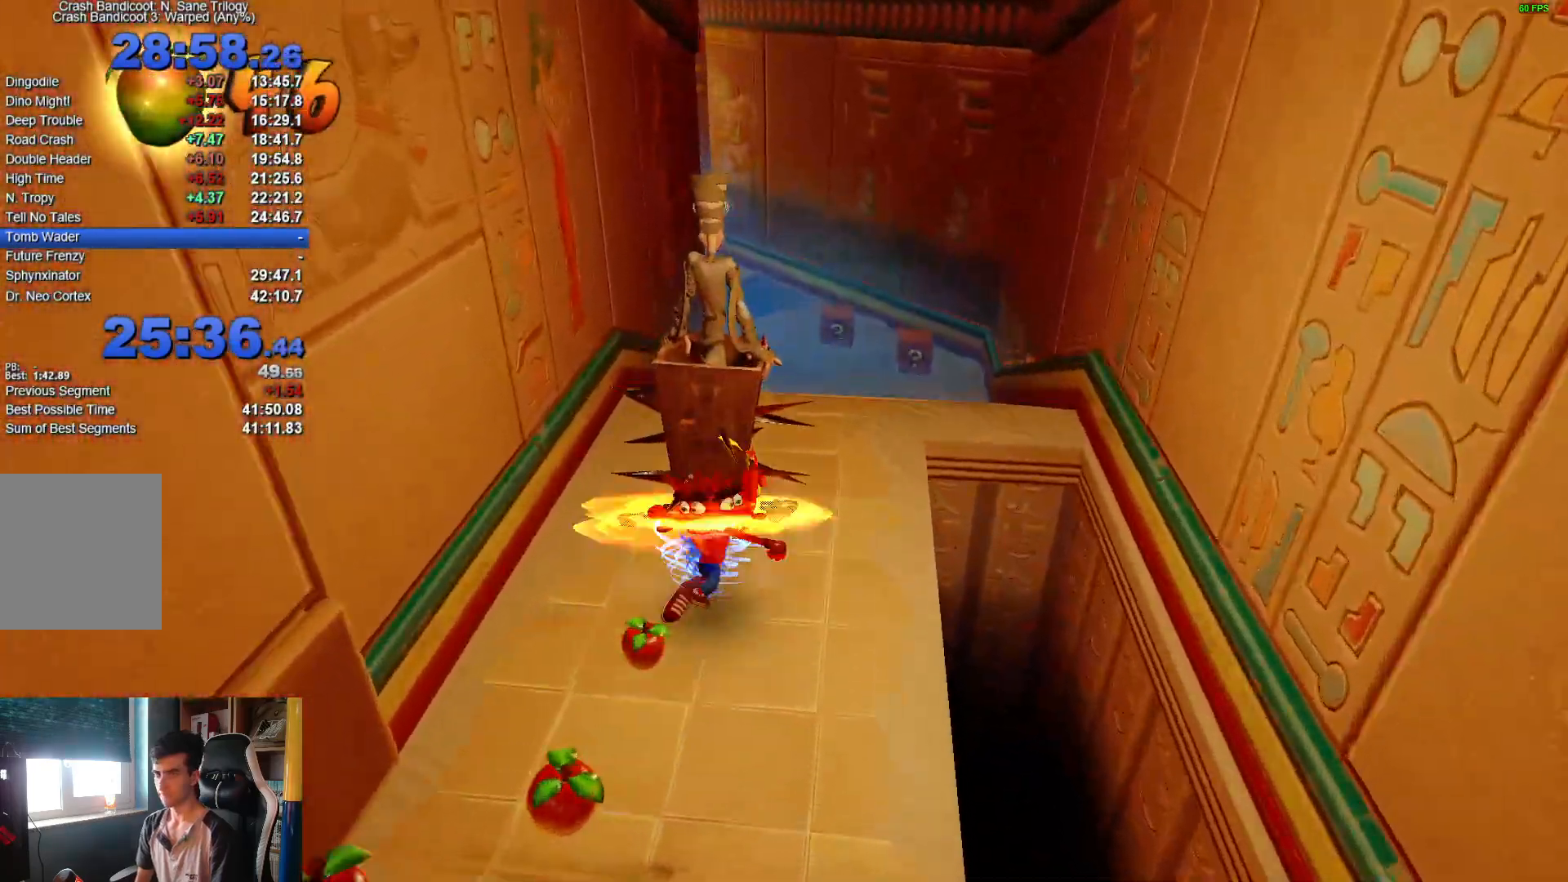
{"dt_ms": 500, "buttons": [], "left_stick": "up-right", "right_stick": "center", "button_events": [[50, "X", "up"], [150, "X", "down"], [233, "X", "up"], [333, "X", "down"], [500, "X", "up"]]}